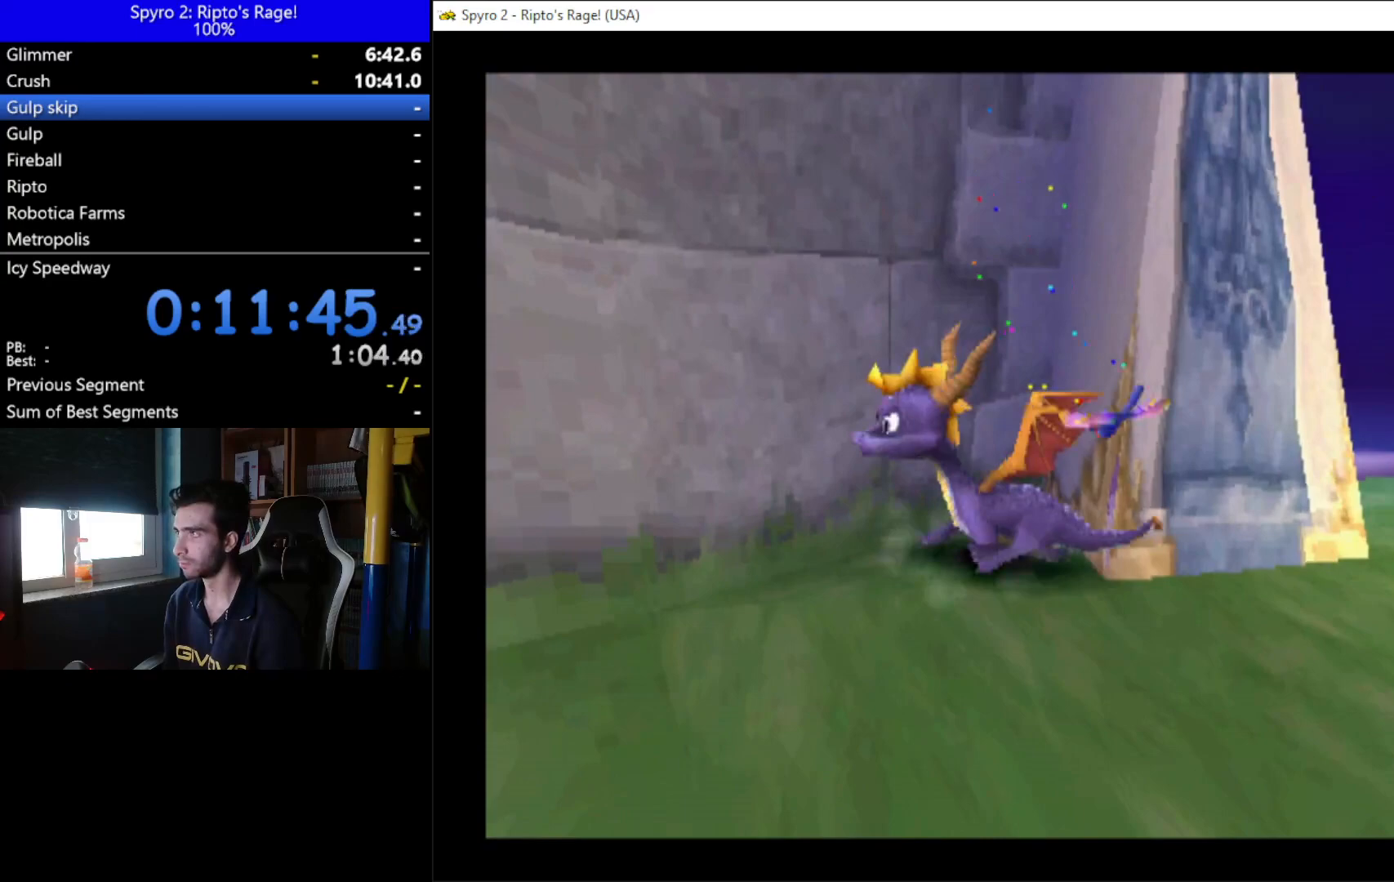
Gameplay with a controller (Xbox layout); each line is a JSON object with the inputs held at the frame after it. "events" lists button and stick changes between this image and that frame as [ms after this image, input, new state], when the widget could be followed in between. Not read: L3 R3.
{"buttons": ["L2", "DPAD_DOWN", "DPAD_LEFT"], "left_stick": "center", "right_stick": "center", "events": [[33, "L2", "down"]]}
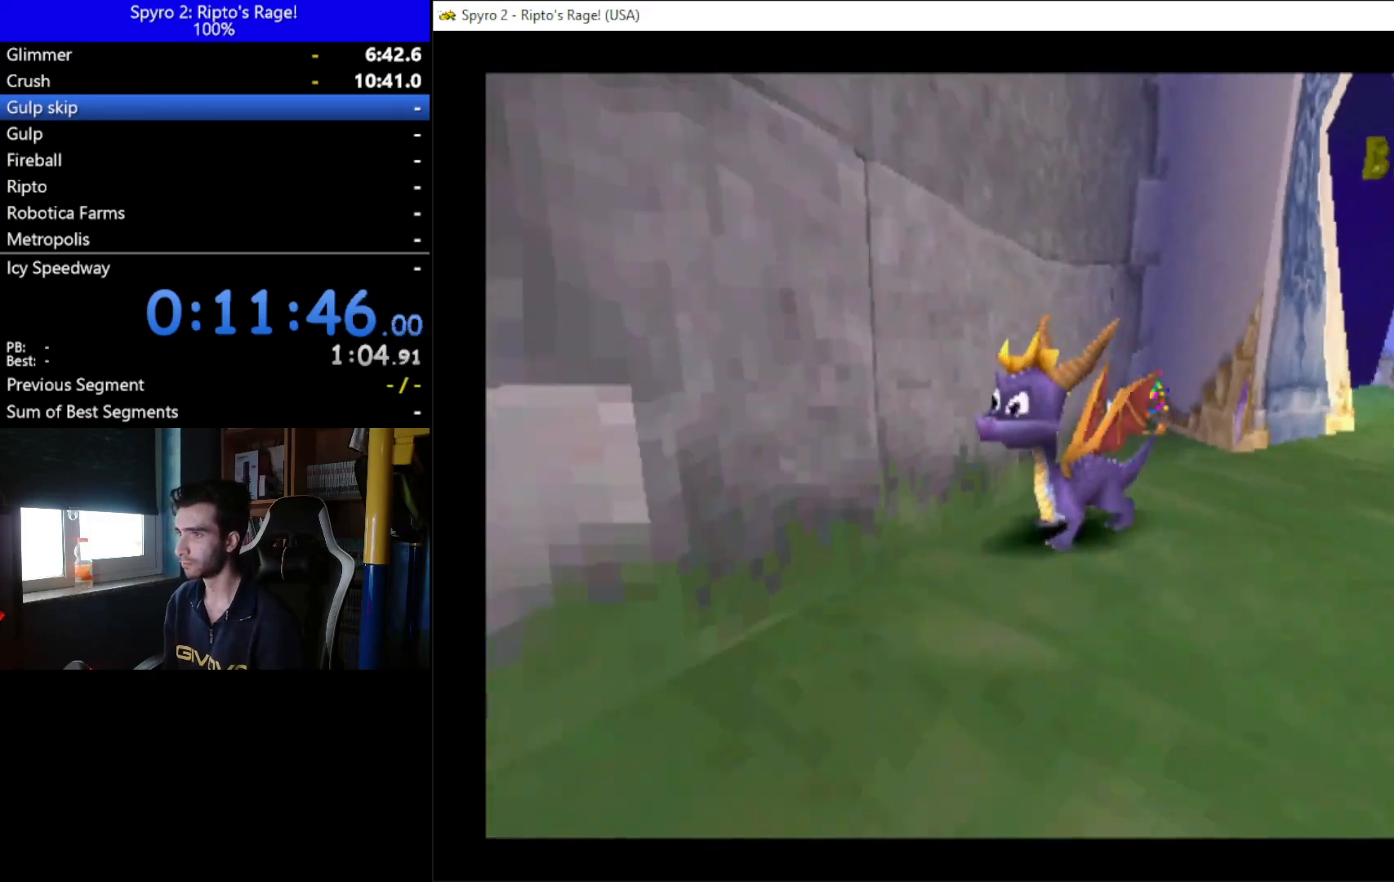
{"buttons": [], "left_stick": "center", "right_stick": "center", "events": [[200, "DPAD_LEFT", "up"], [233, "L2", "up"], [267, "DPAD_DOWN", "up"]]}
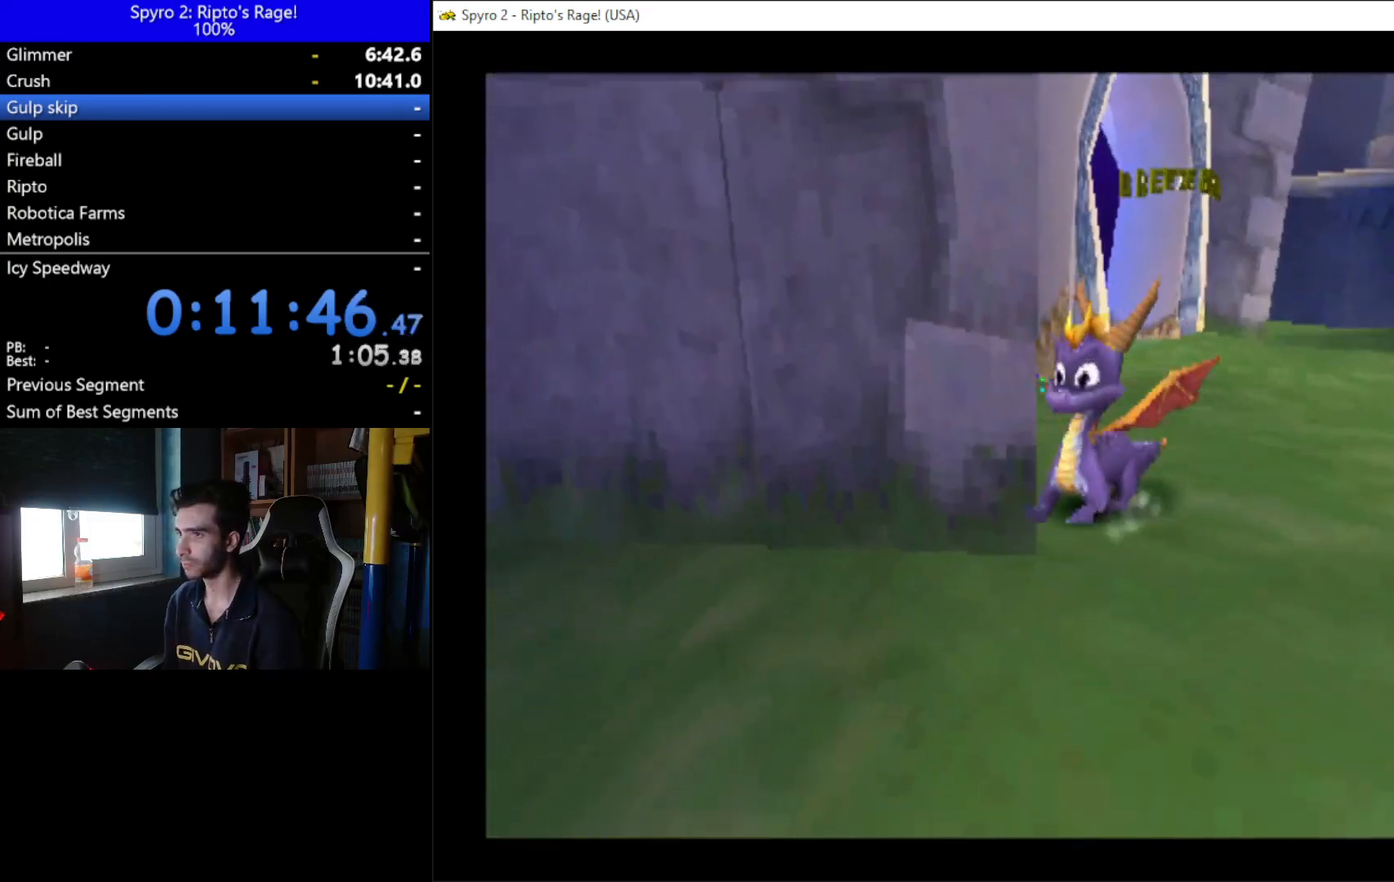
{"buttons": ["DPAD_UP"], "left_stick": "center", "right_stick": "center", "events": [[33, "R2", "down"], [333, "R2", "up"], [433, "DPAD_UP", "down"]]}
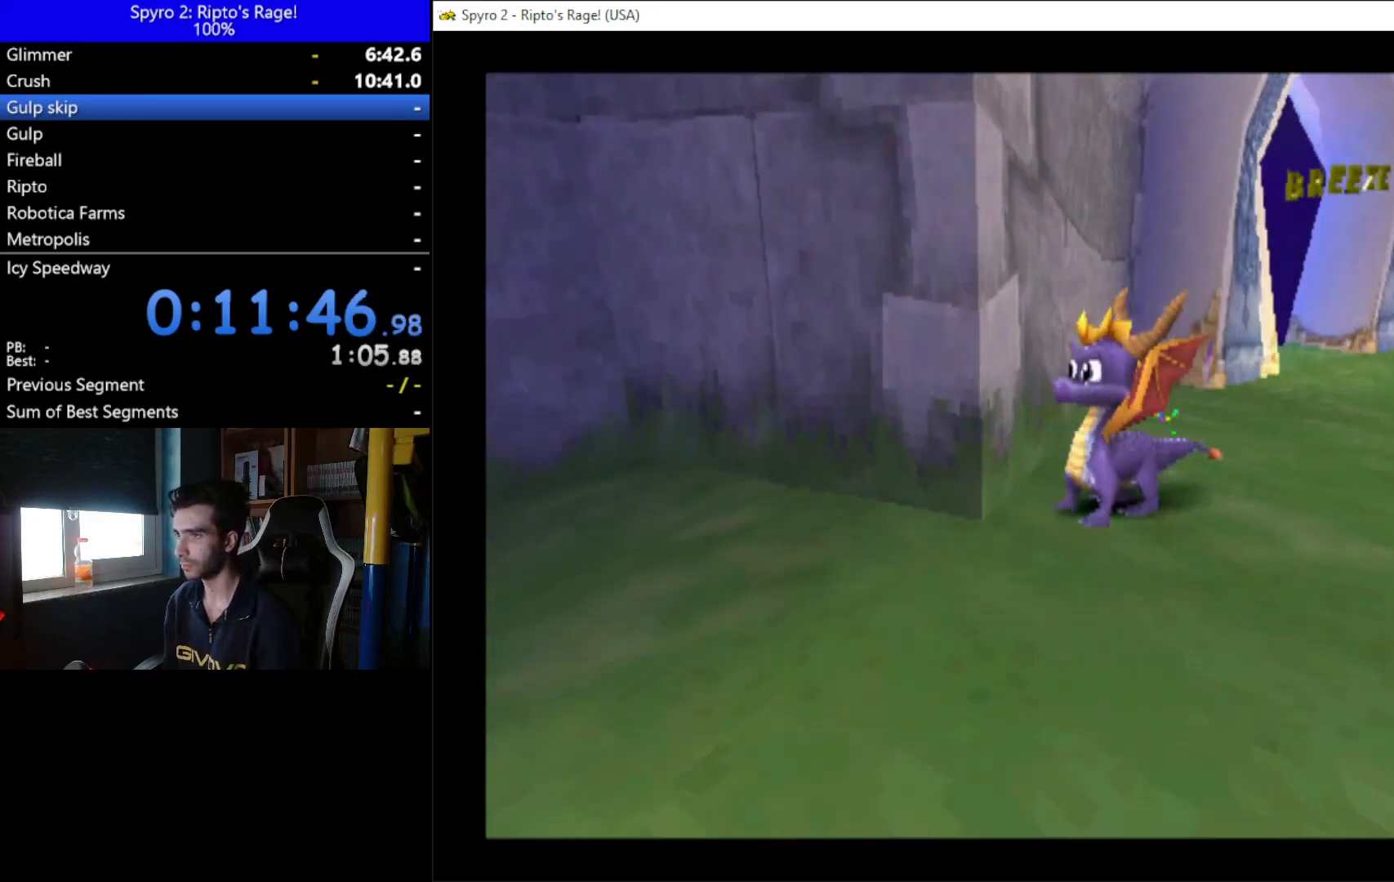
{"buttons": ["A", "DPAD_UP"], "left_stick": "center", "right_stick": "center", "events": [[333, "DPAD_RIGHT", "down"], [433, "DPAD_RIGHT", "up"], [467, "A", "down"]]}
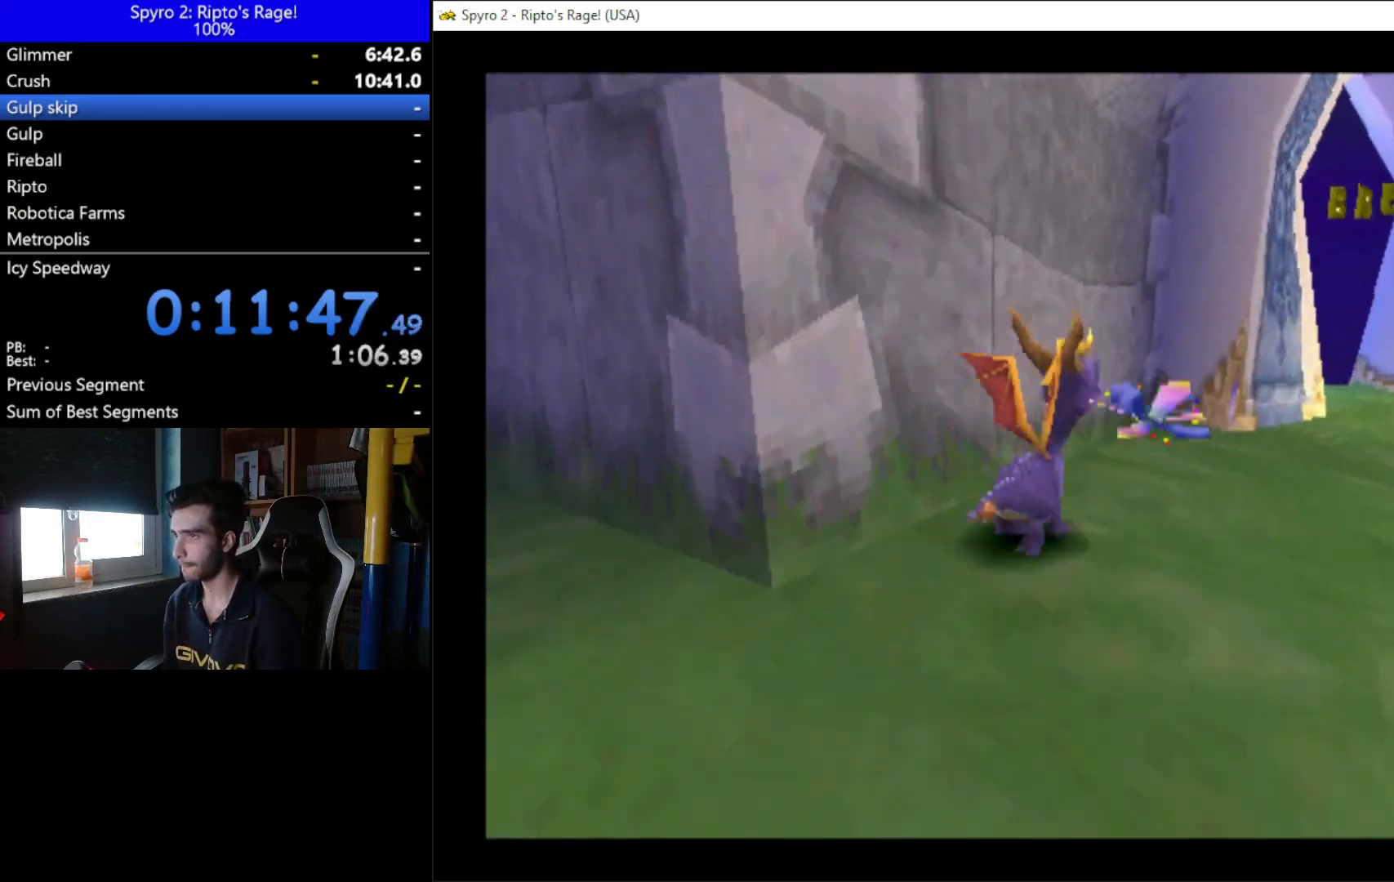
{"buttons": ["A", "X"], "left_stick": "center", "right_stick": "center", "events": [[33, "DPAD_UP", "up"], [233, "X", "down"]]}
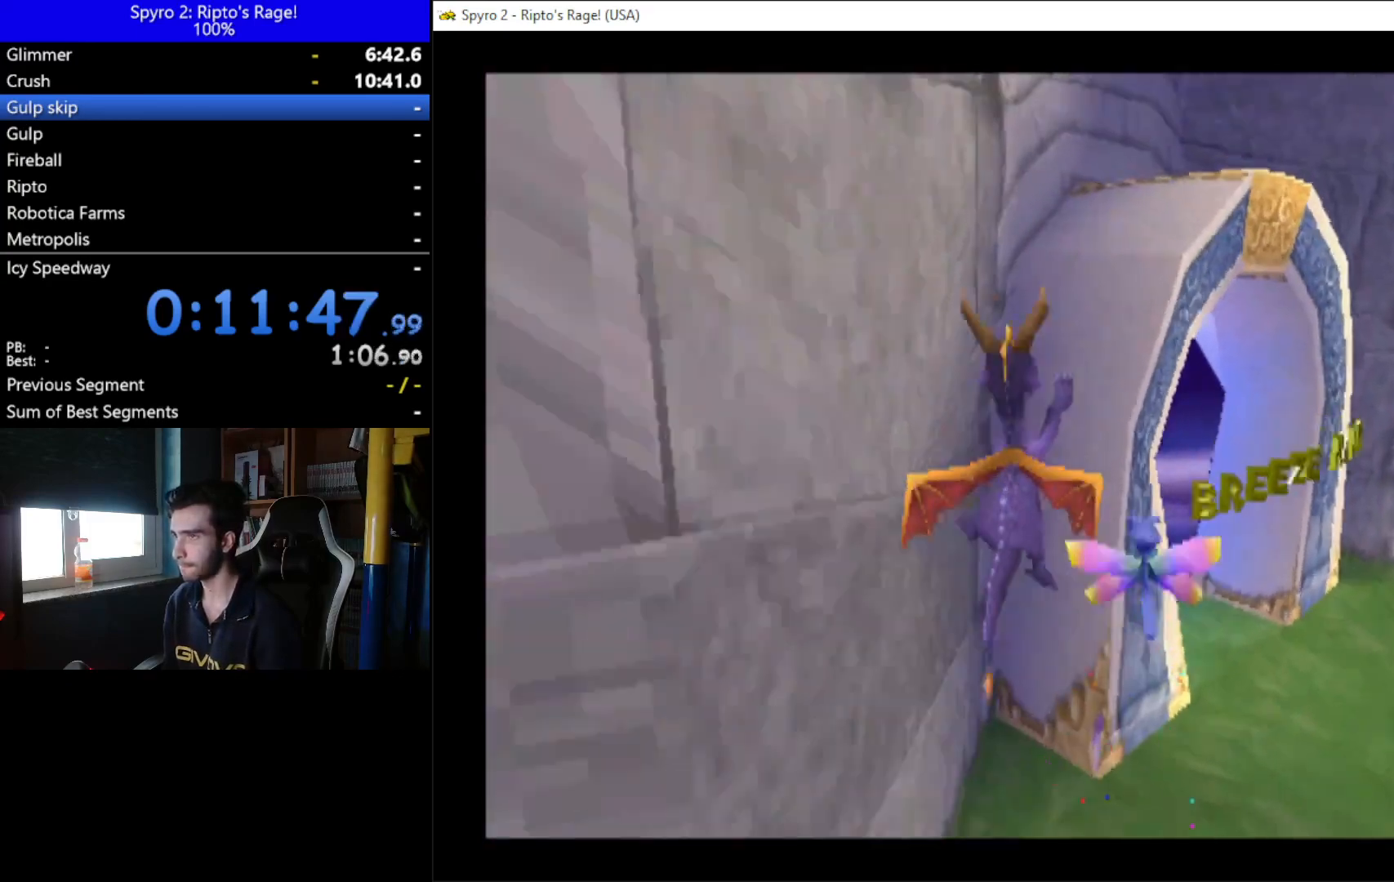
{"buttons": ["A", "DPAD_UP"], "left_stick": "center", "right_stick": "center", "events": [[33, "X", "up"], [67, "A", "up"], [67, "DPAD_LEFT", "down"], [133, "A", "down"], [400, "DPAD_UP", "down"], [433, "DPAD_LEFT", "up"]]}
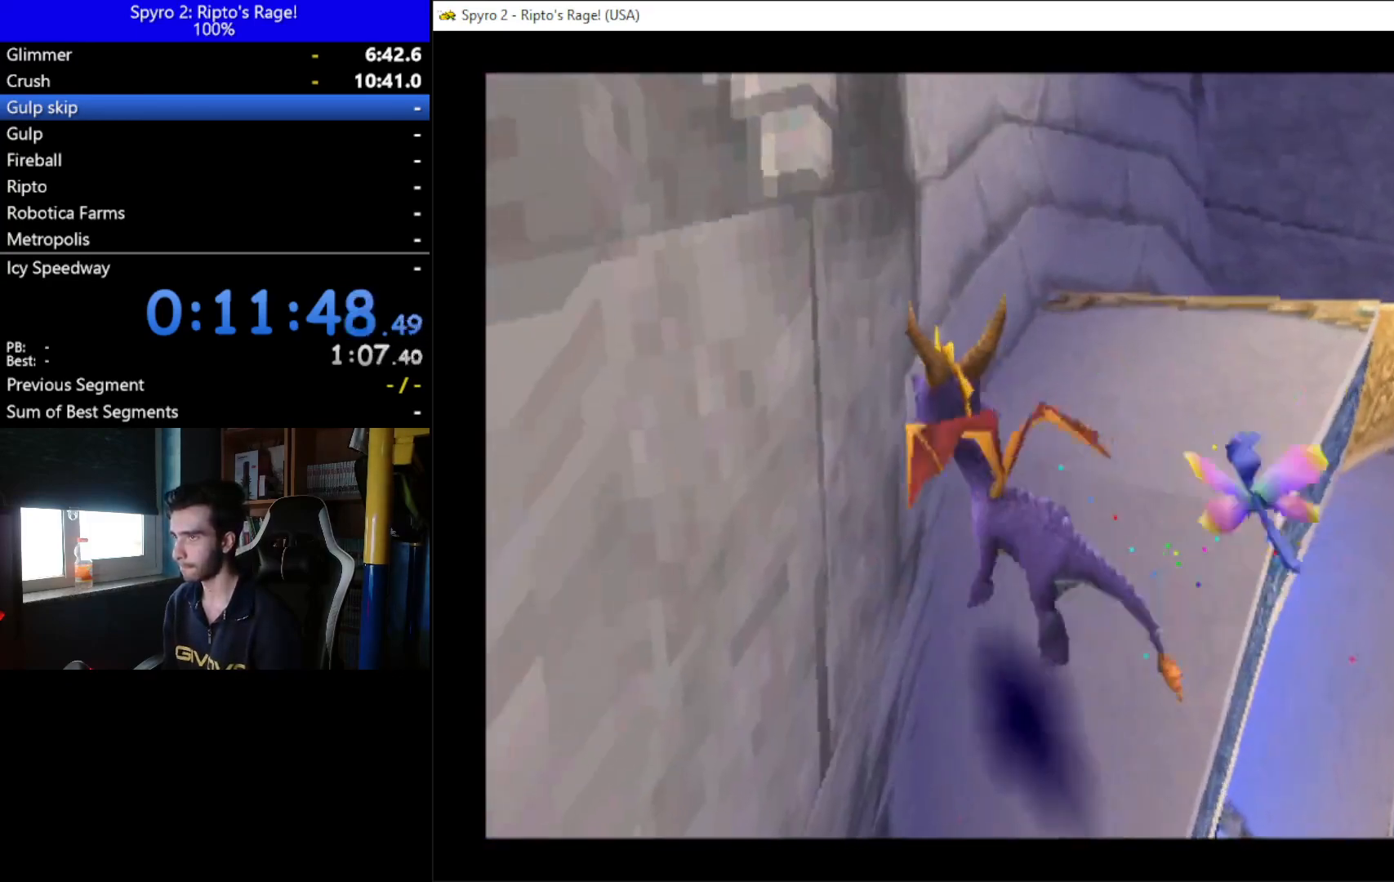
{"buttons": ["DPAD_DOWN", "DPAD_LEFT"], "left_stick": "center", "right_stick": "center", "events": [[233, "A", "up"], [233, "DPAD_UP", "up"], [267, "DPAD_LEFT", "down"], [333, "DPAD_DOWN", "down"]]}
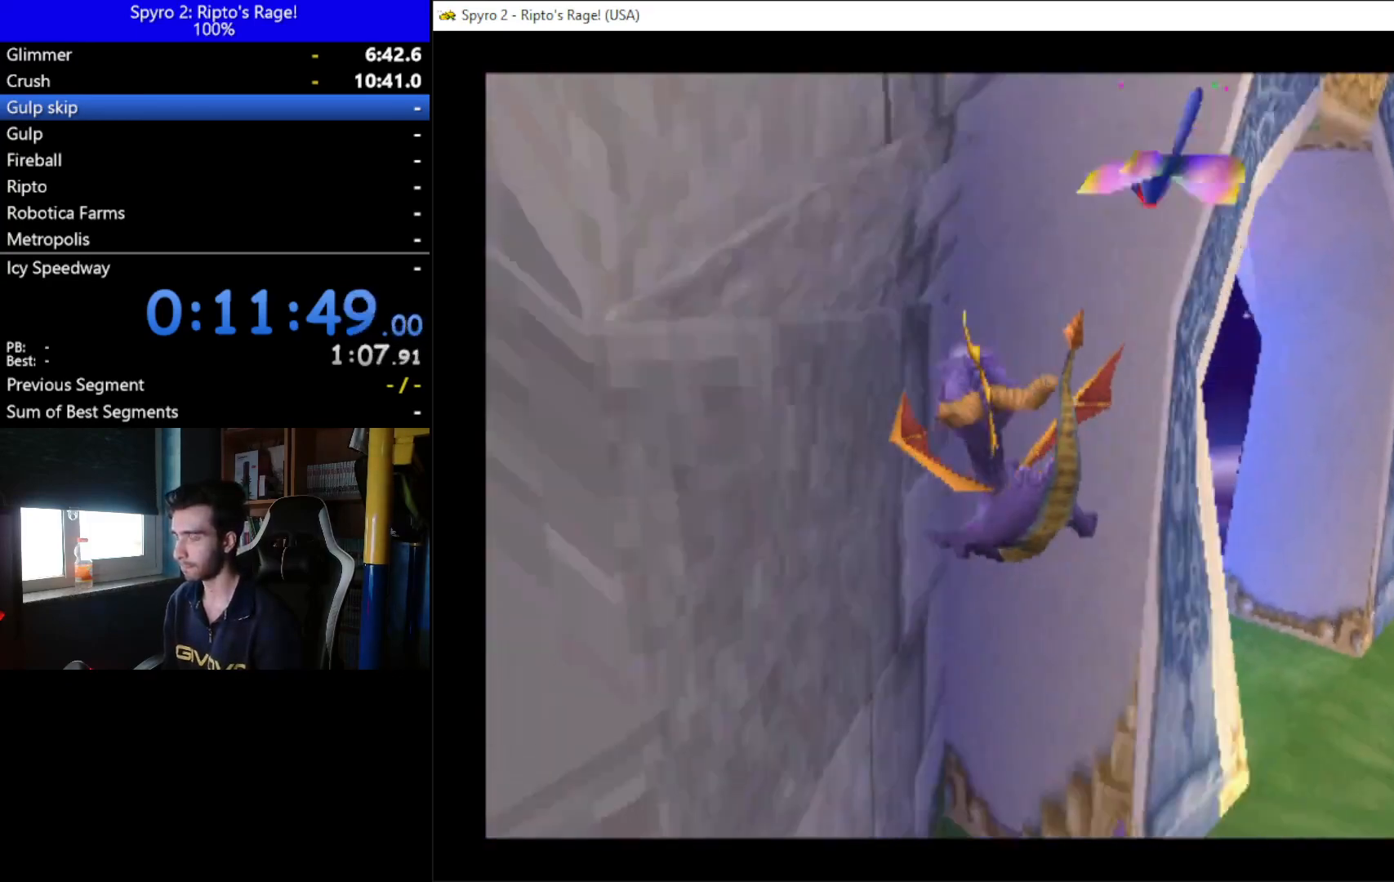
{"buttons": ["DPAD_DOWN", "DPAD_LEFT"], "left_stick": "center", "right_stick": "center", "events": []}
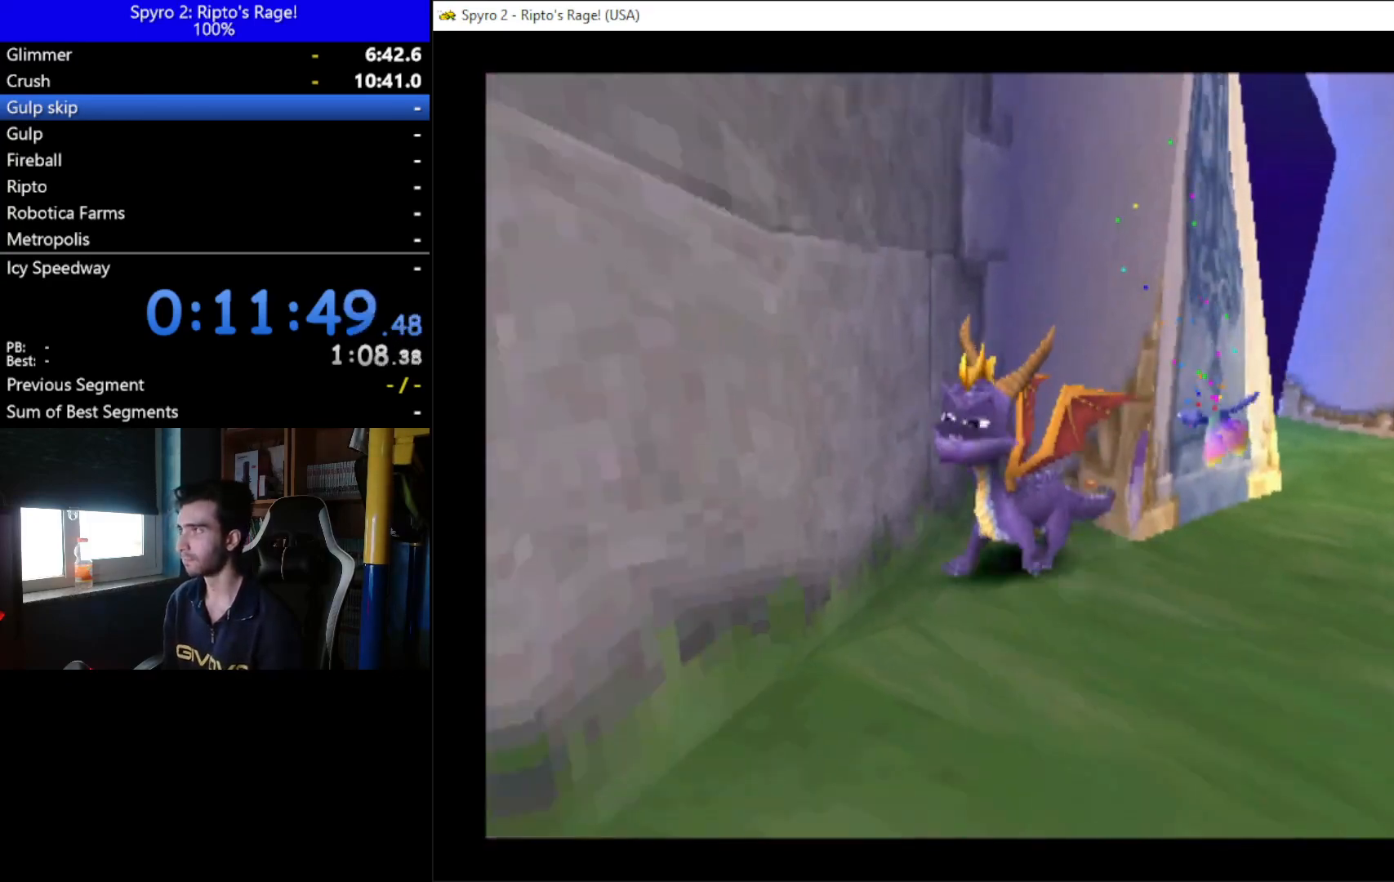
{"buttons": ["DPAD_DOWN"], "left_stick": "center", "right_stick": "center", "events": [[300, "DPAD_LEFT", "up"]]}
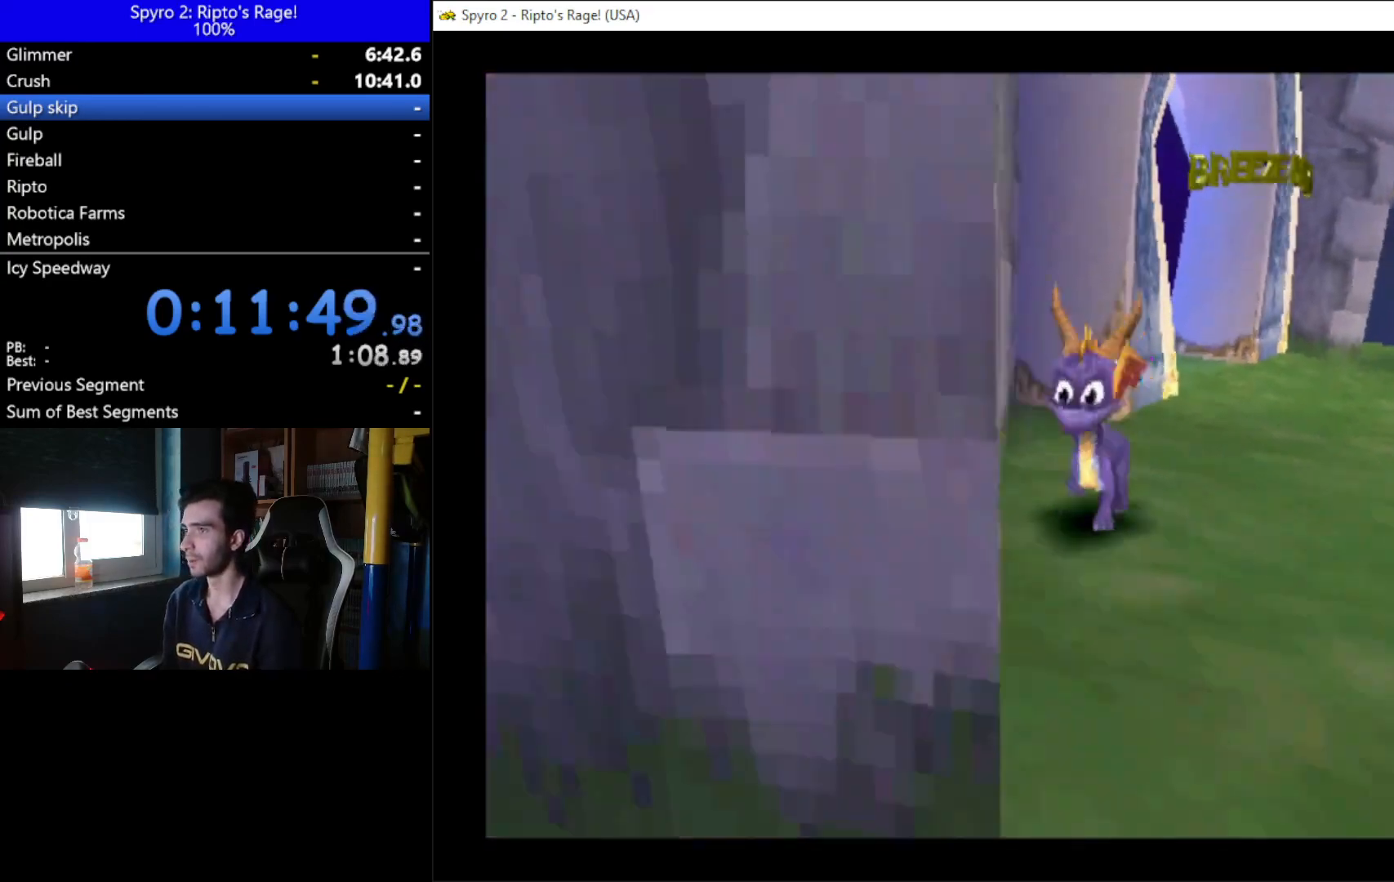
{"buttons": ["R2"], "left_stick": "center", "right_stick": "center", "events": [[233, "R2", "down"], [333, "DPAD_DOWN", "up"]]}
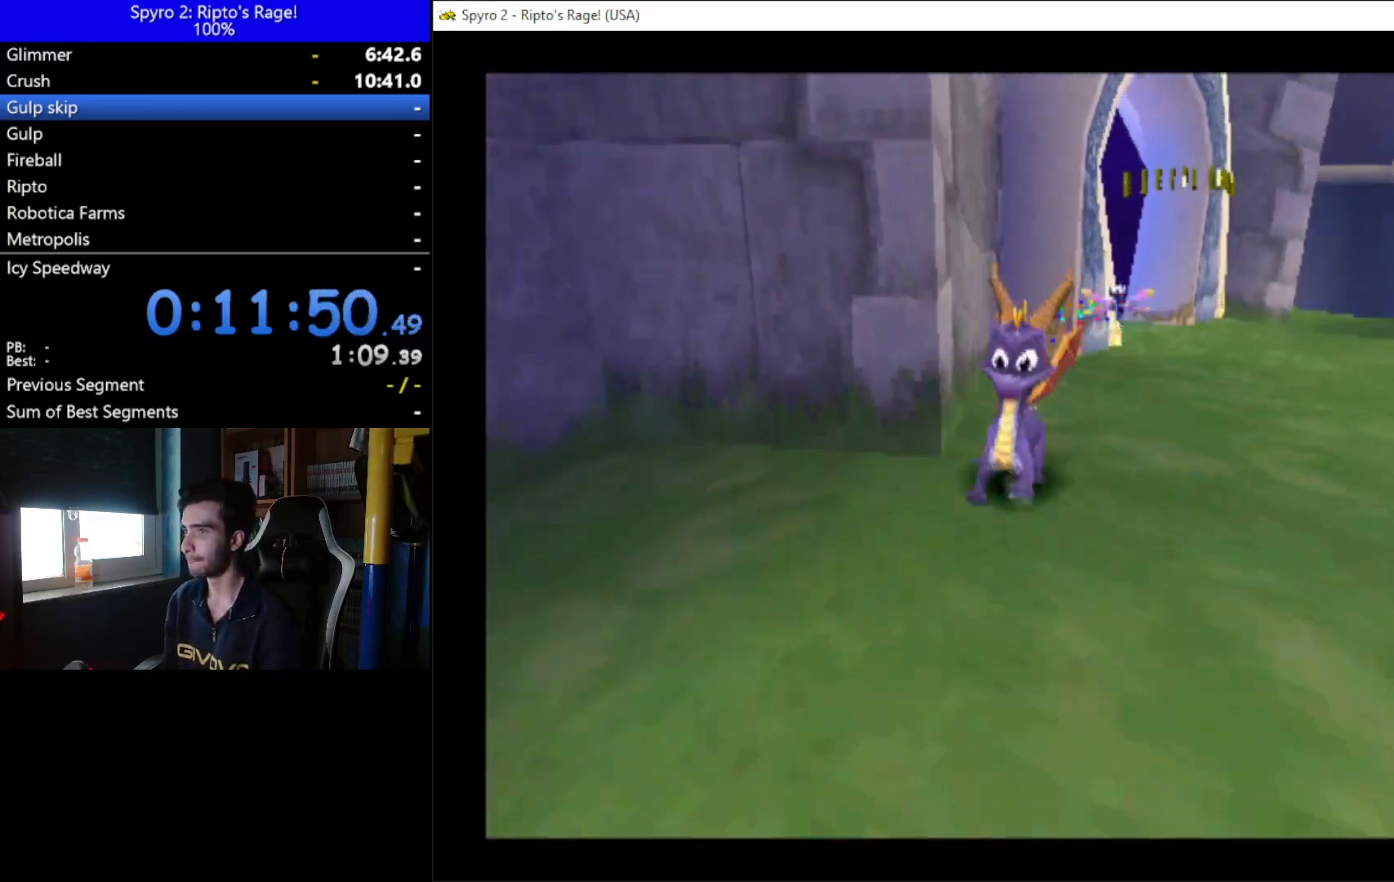
{"buttons": ["L2"], "left_stick": "center", "right_stick": "center", "events": [[167, "R2", "up"], [233, "DPAD_UP", "down"], [300, "L2", "down"], [433, "DPAD_UP", "up"]]}
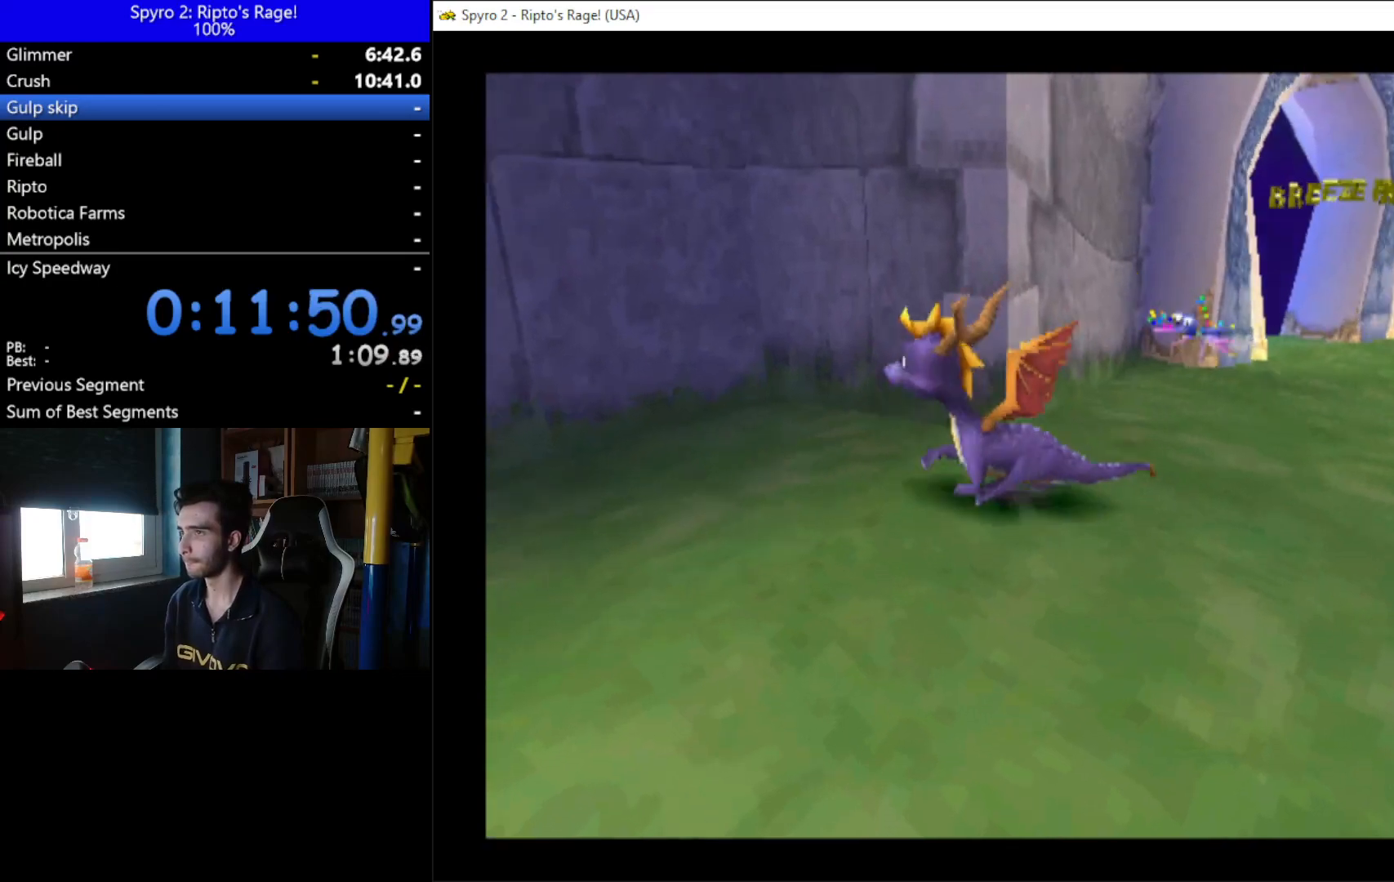
{"buttons": ["R2"], "left_stick": "center", "right_stick": "center", "events": [[200, "L2", "up"], [267, "DPAD_UP", "down"], [500, "DPAD_UP", "up"], [500, "R2", "down"]]}
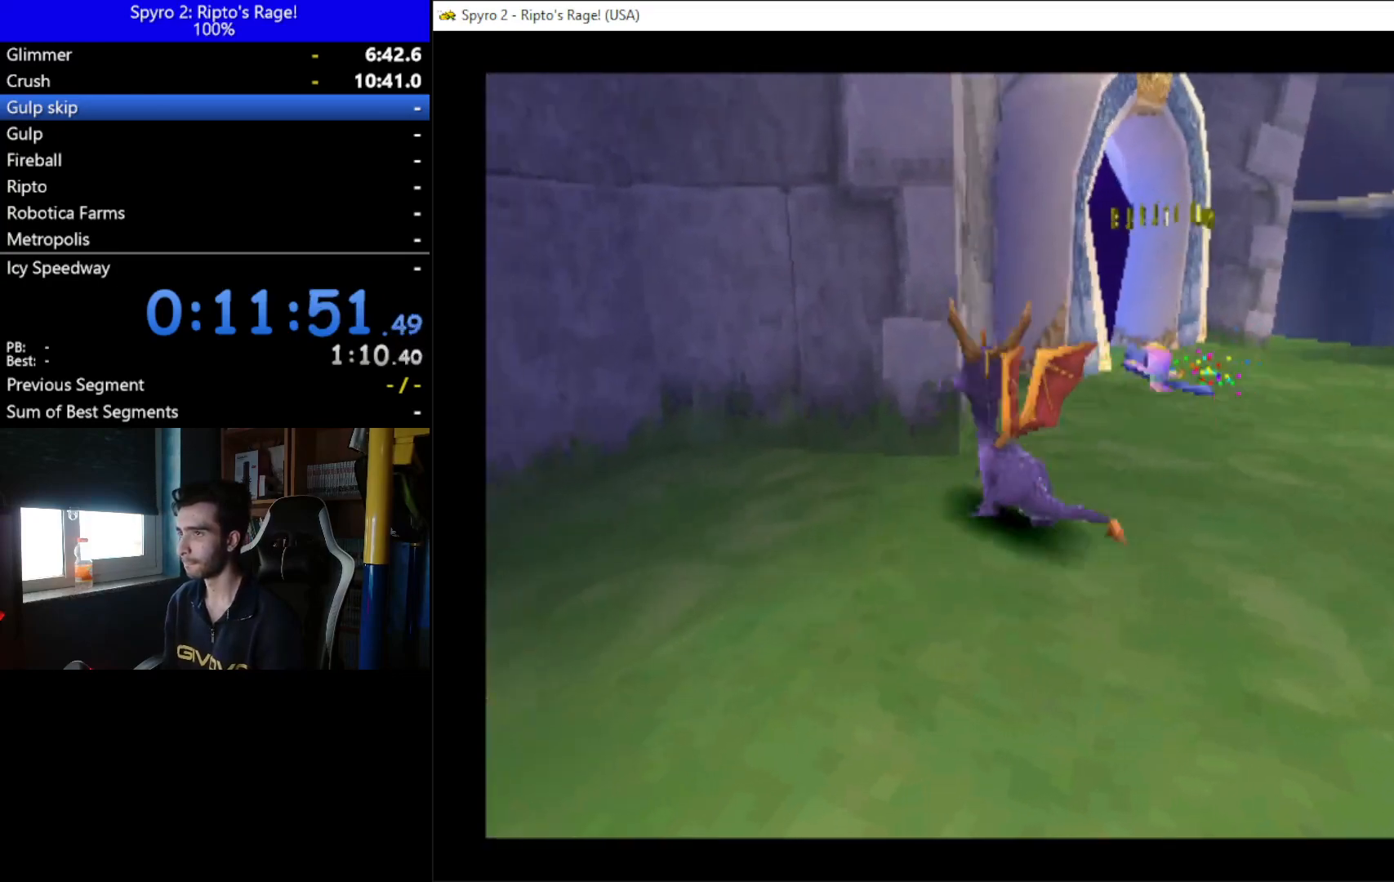
{"buttons": ["DPAD_UP"], "left_stick": "center", "right_stick": "center", "events": [[167, "R2", "up"], [367, "DPAD_RIGHT", "down"], [467, "DPAD_RIGHT", "up"], [467, "DPAD_UP", "down"]]}
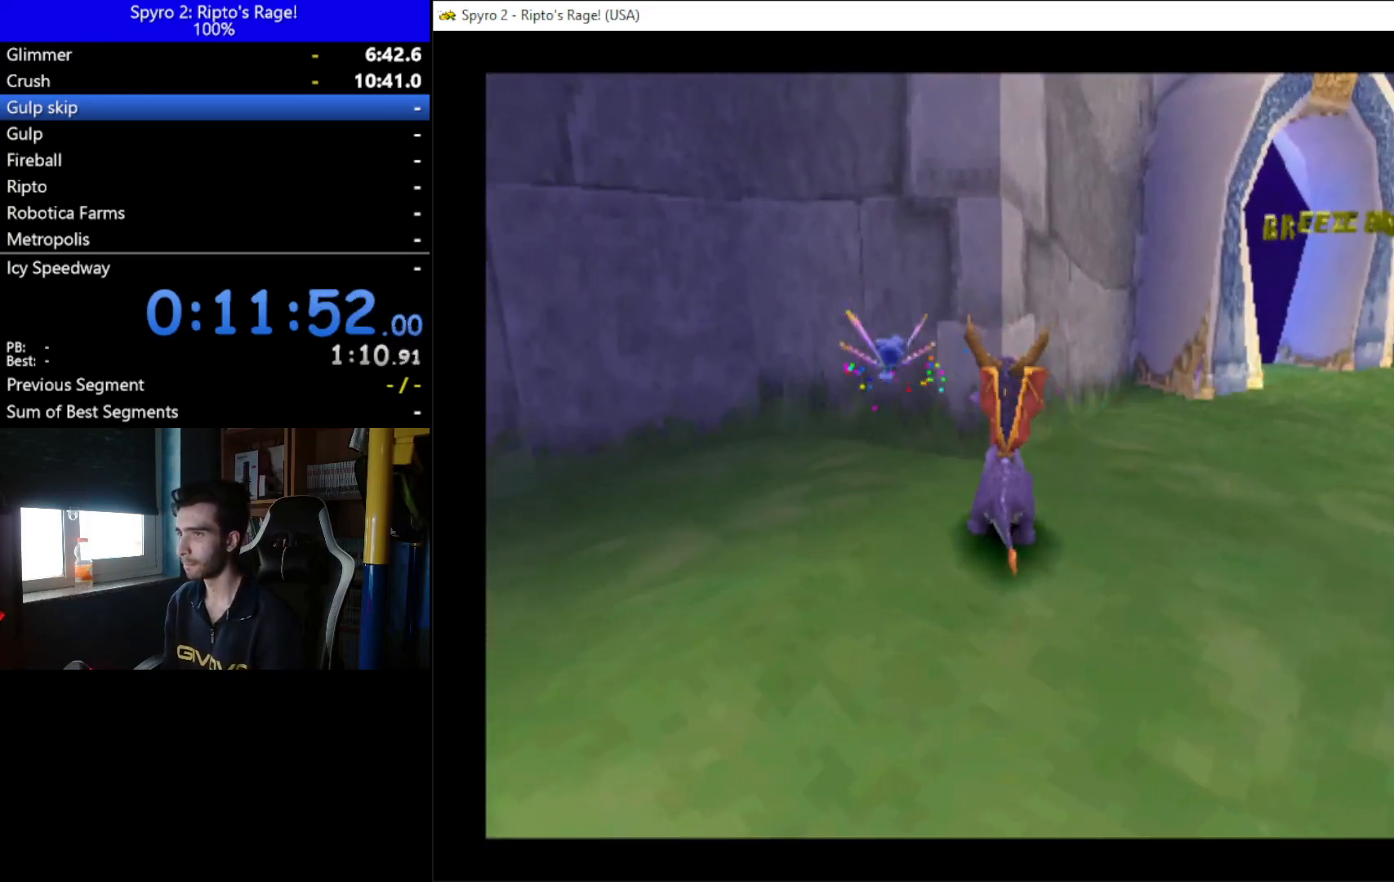
{"buttons": [], "left_stick": "center", "right_stick": "center", "events": [[33, "DPAD_UP", "up"], [133, "L2", "down"], [233, "L2", "up"]]}
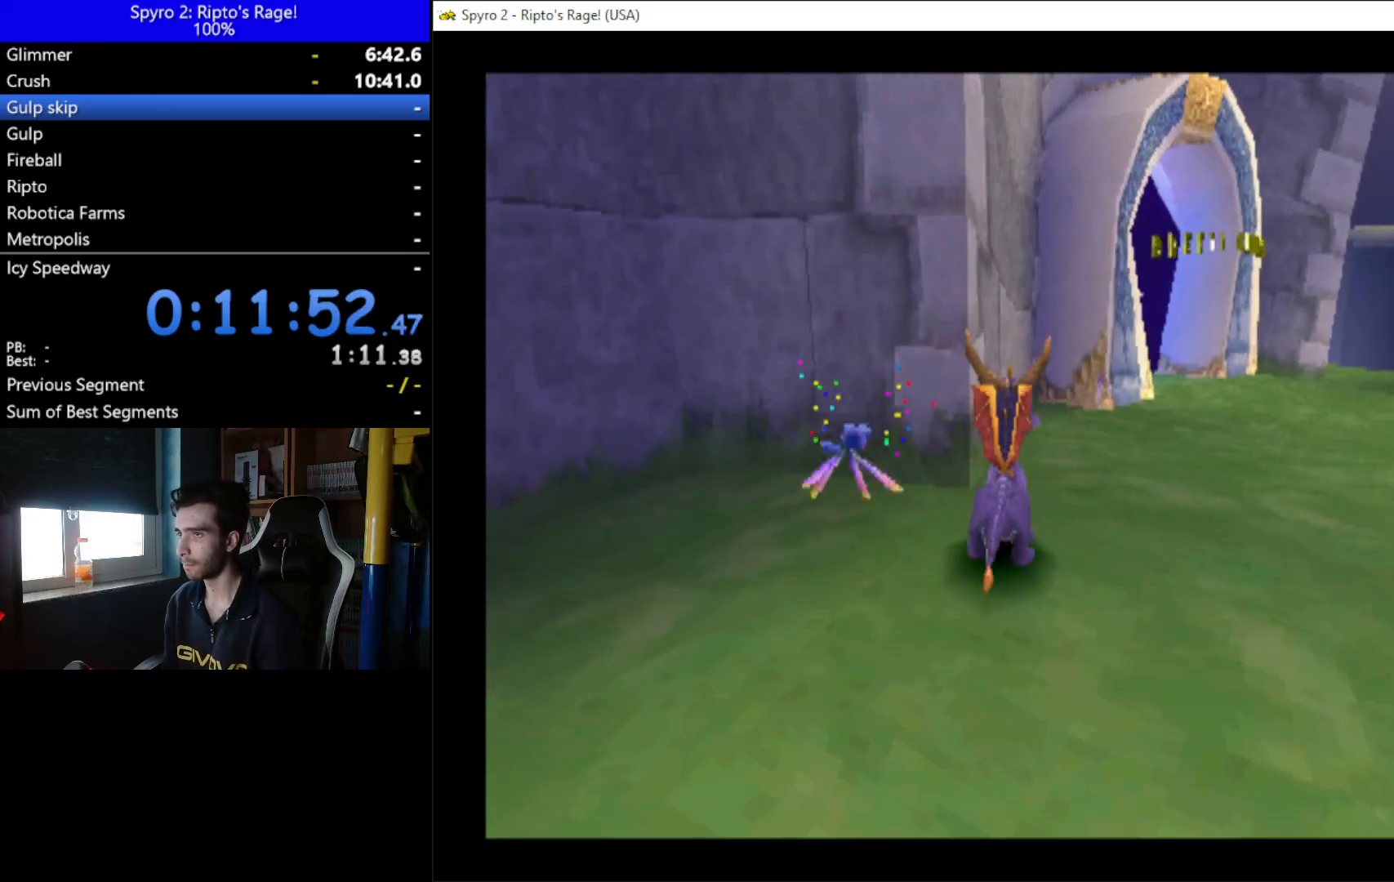
{"buttons": ["A"], "left_stick": "center", "right_stick": "center", "events": [[33, "DPAD_UP", "down"], [367, "A", "down"], [467, "DPAD_UP", "up"]]}
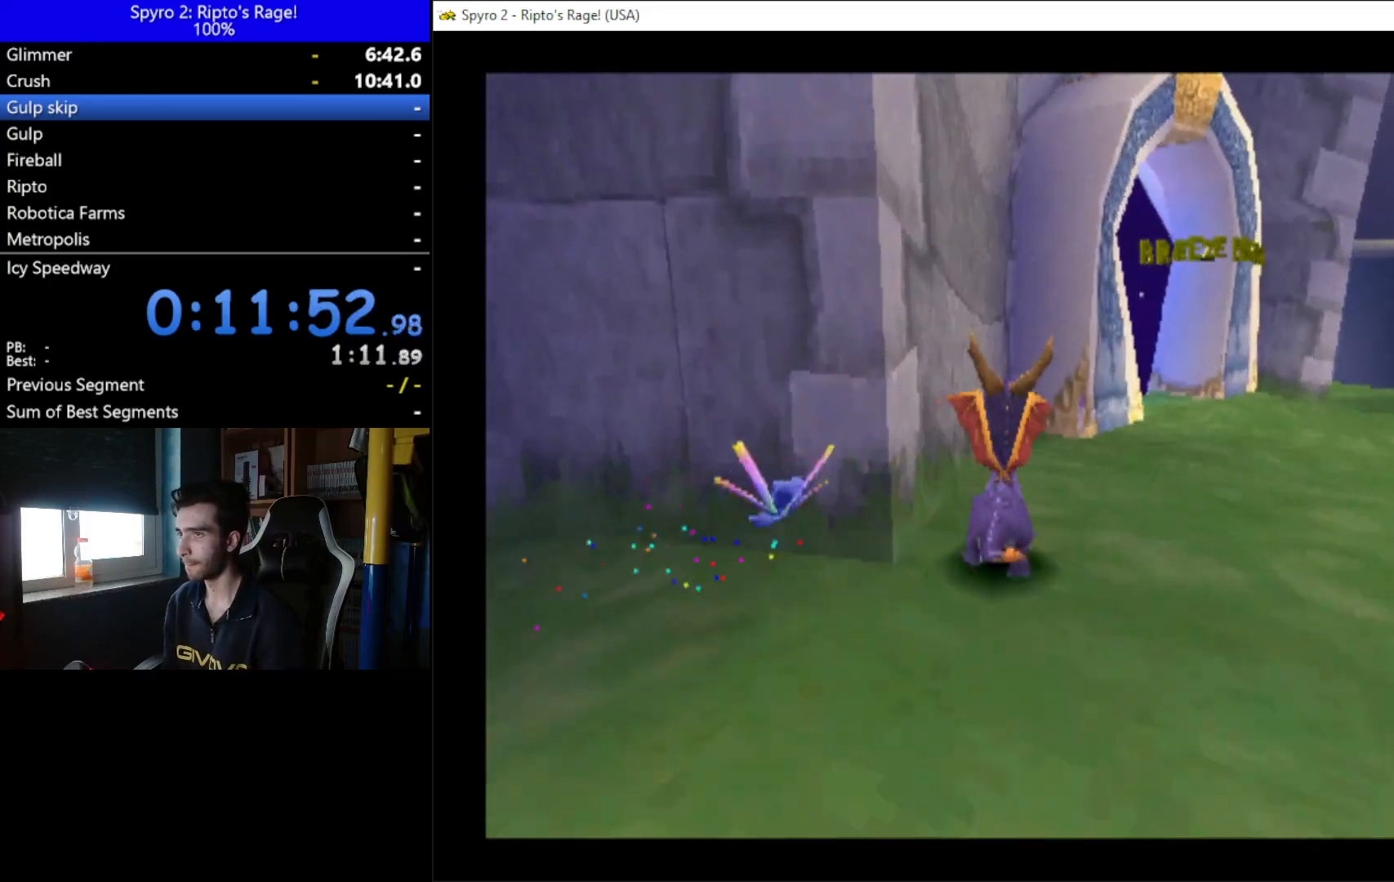
{"buttons": [], "left_stick": "center", "right_stick": "center", "events": [[100, "X", "down"], [467, "A", "up"], [467, "X", "up"]]}
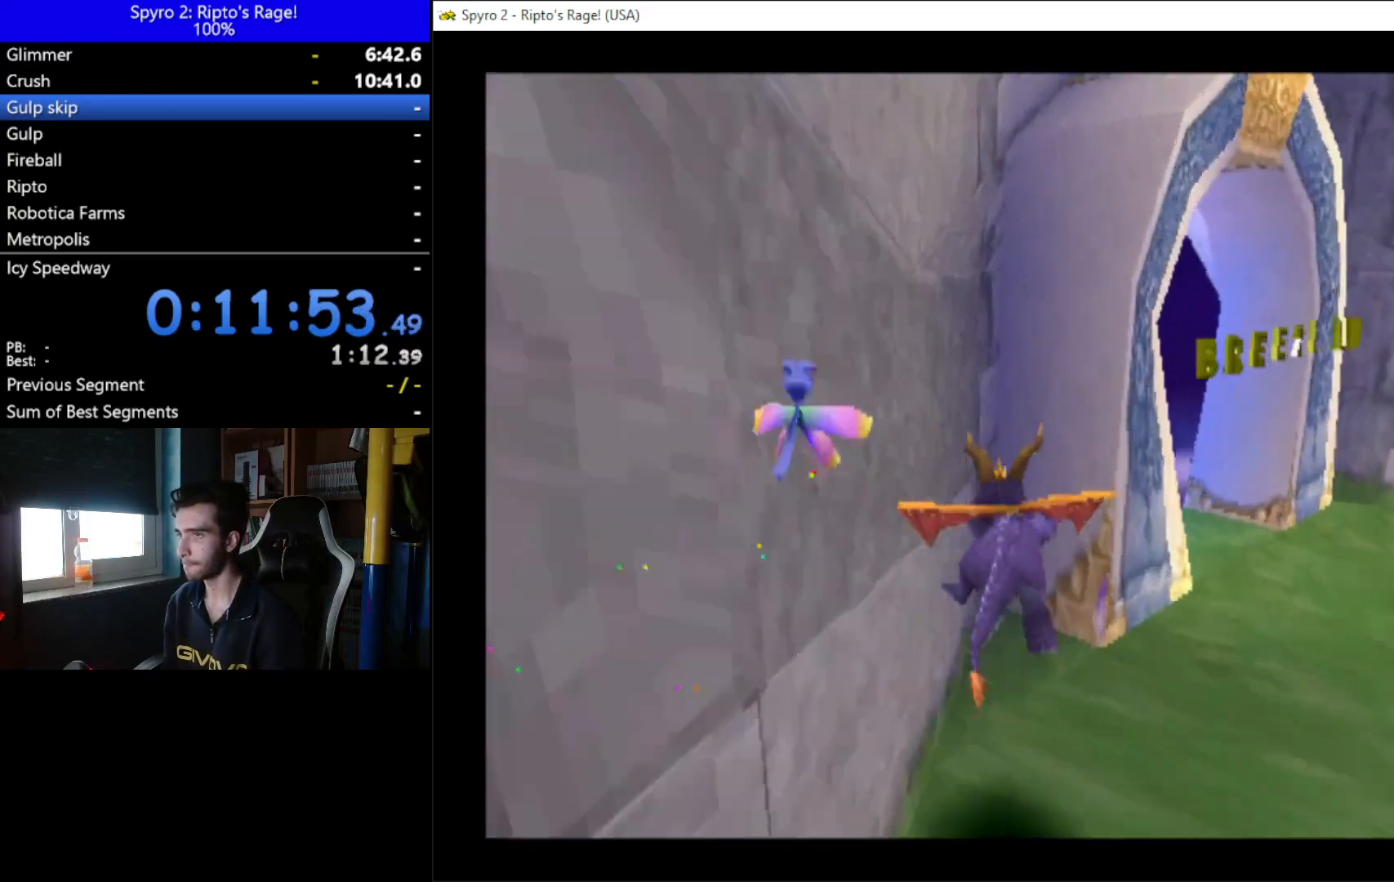
{"buttons": ["DPAD_DOWN", "DPAD_LEFT"], "left_stick": "center", "right_stick": "center", "events": [[33, "DPAD_DOWN", "down"], [67, "DPAD_LEFT", "down"]]}
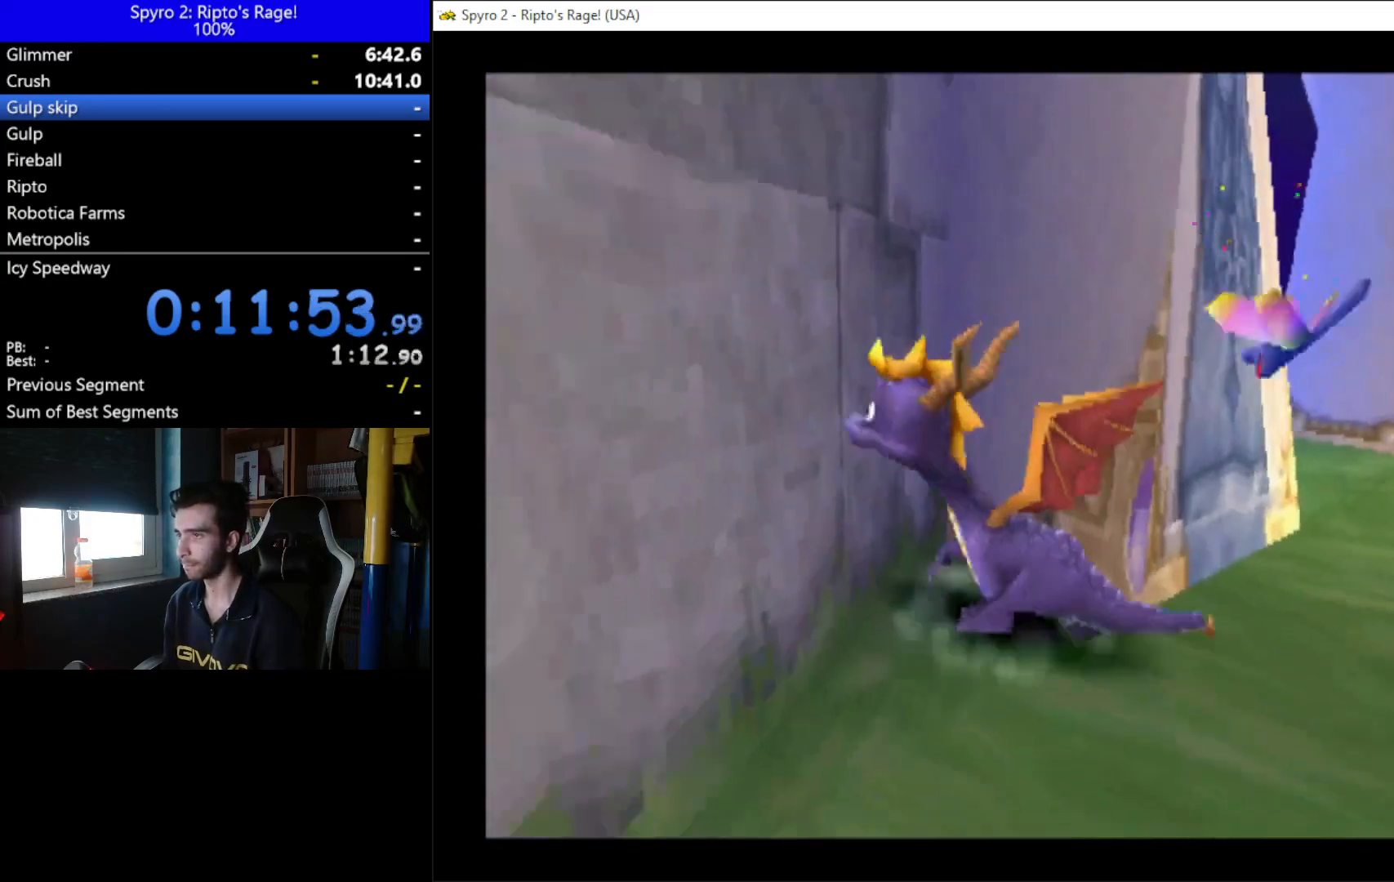
{"buttons": ["DPAD_DOWN", "DPAD_LEFT"], "left_stick": "center", "right_stick": "center", "events": []}
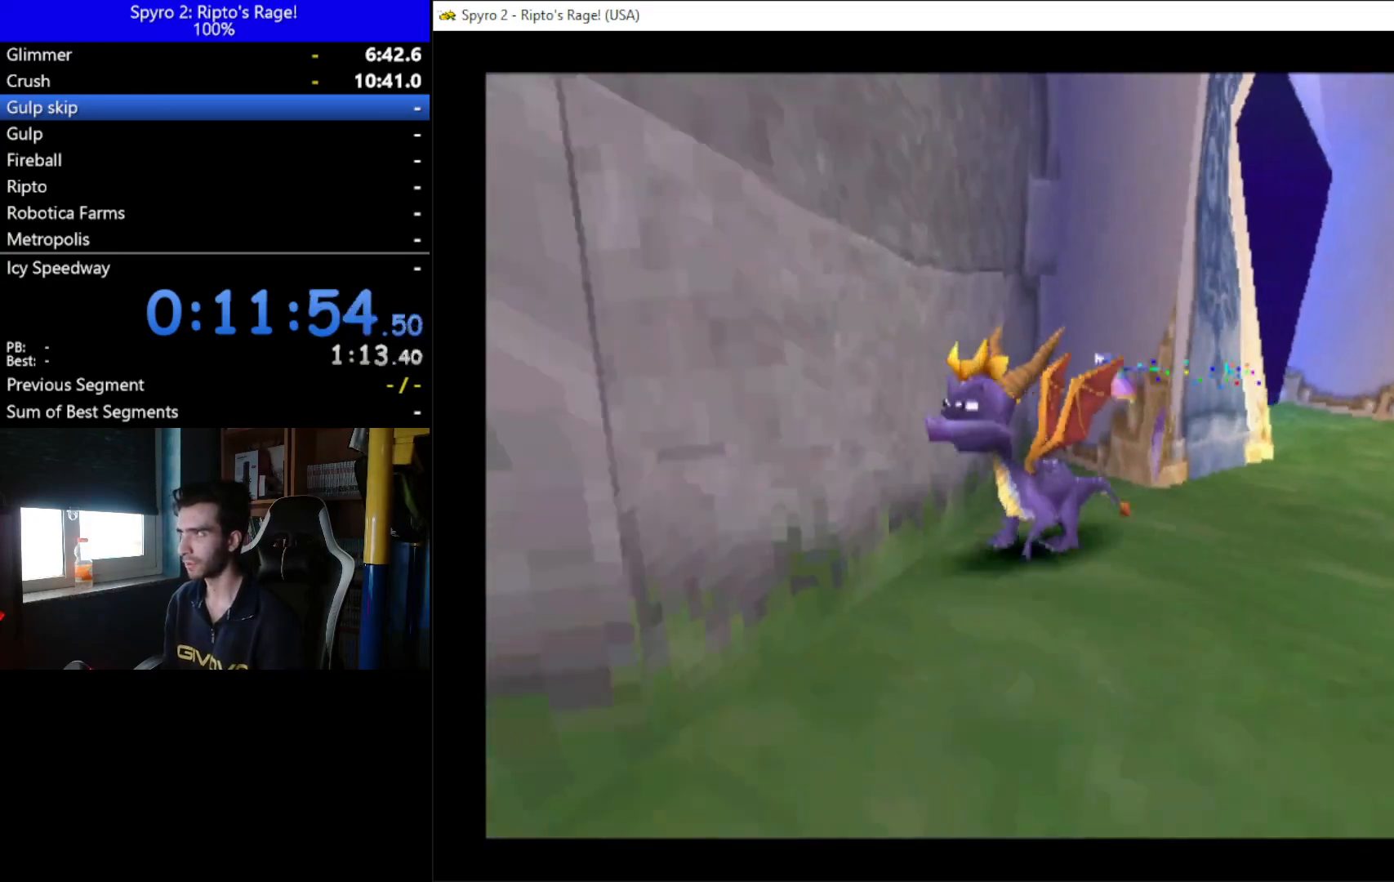
{"buttons": ["DPAD_DOWN"], "left_stick": "center", "right_stick": "center", "events": [[133, "DPAD_LEFT", "up"]]}
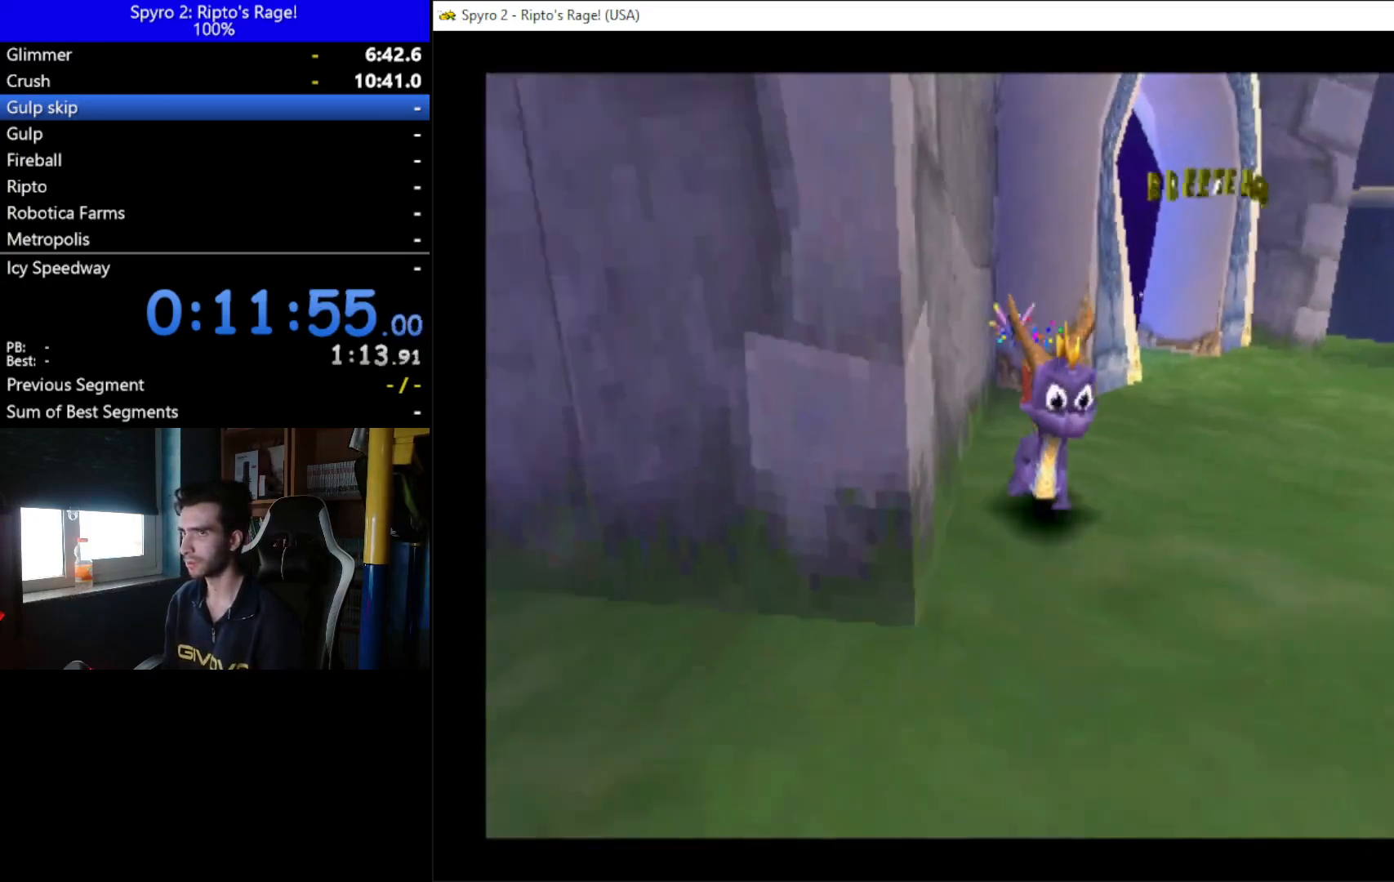
{"buttons": [], "left_stick": "center", "right_stick": "center", "events": [[200, "DPAD_DOWN", "up"], [267, "R2", "down"], [467, "R2", "up"]]}
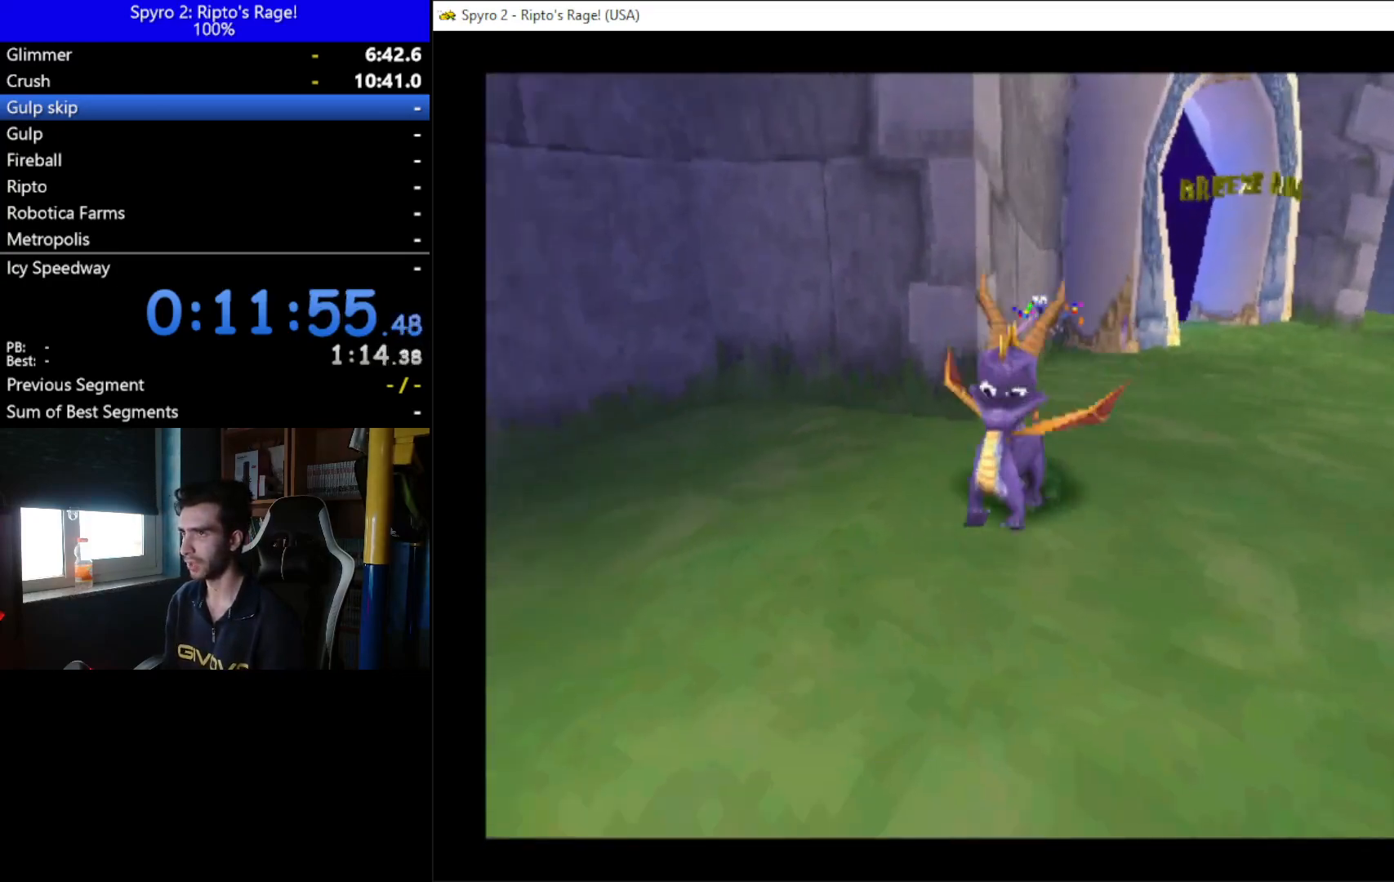
{"buttons": [], "left_stick": "center", "right_stick": "center", "events": [[200, "DPAD_UP", "down"], [500, "DPAD_UP", "up"]]}
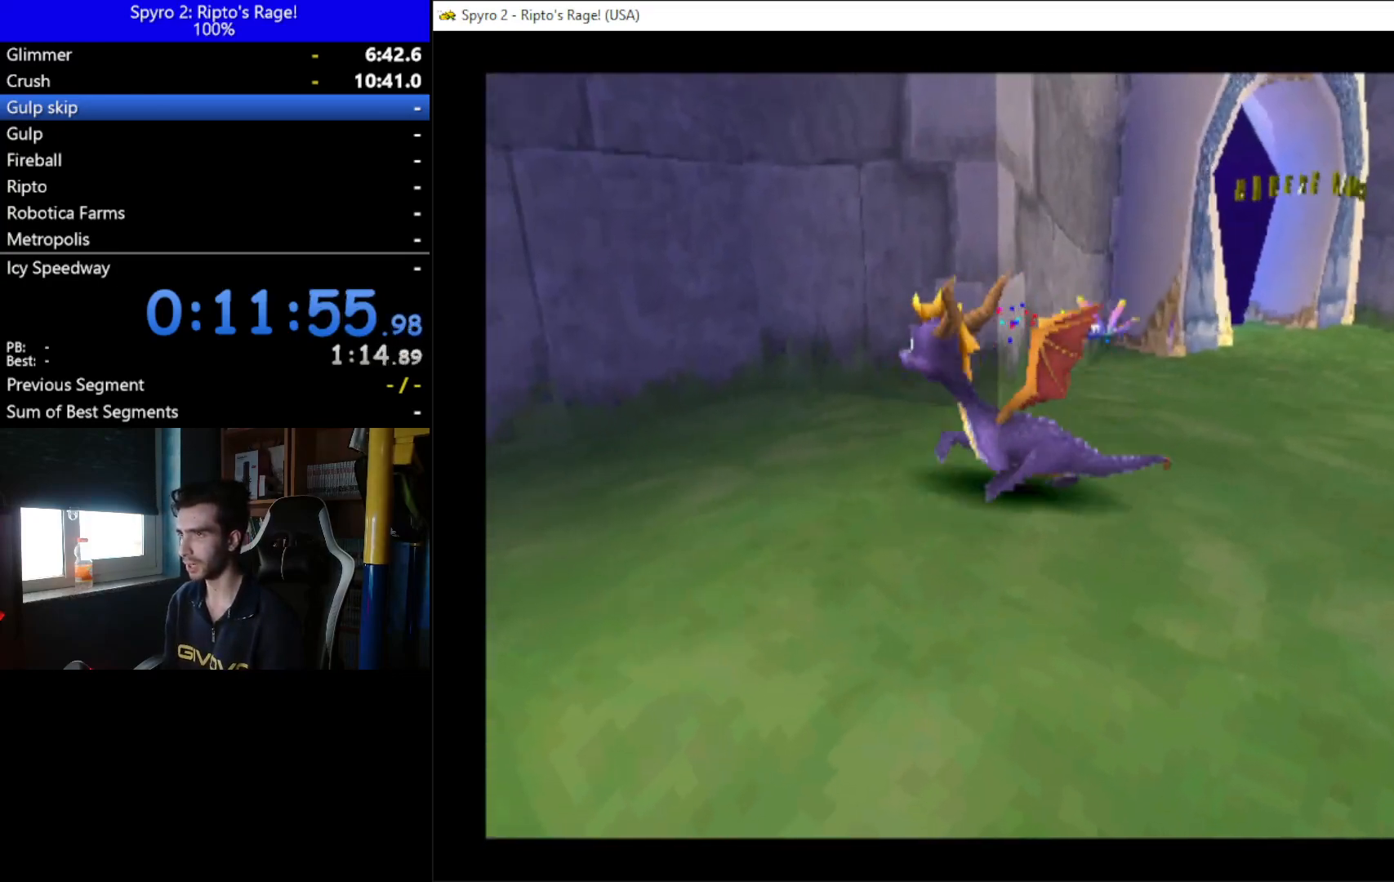
{"buttons": ["L2"], "left_stick": "center", "right_stick": "center", "events": [[100, "DPAD_RIGHT", "down"], [167, "DPAD_RIGHT", "up"], [367, "L2", "down"]]}
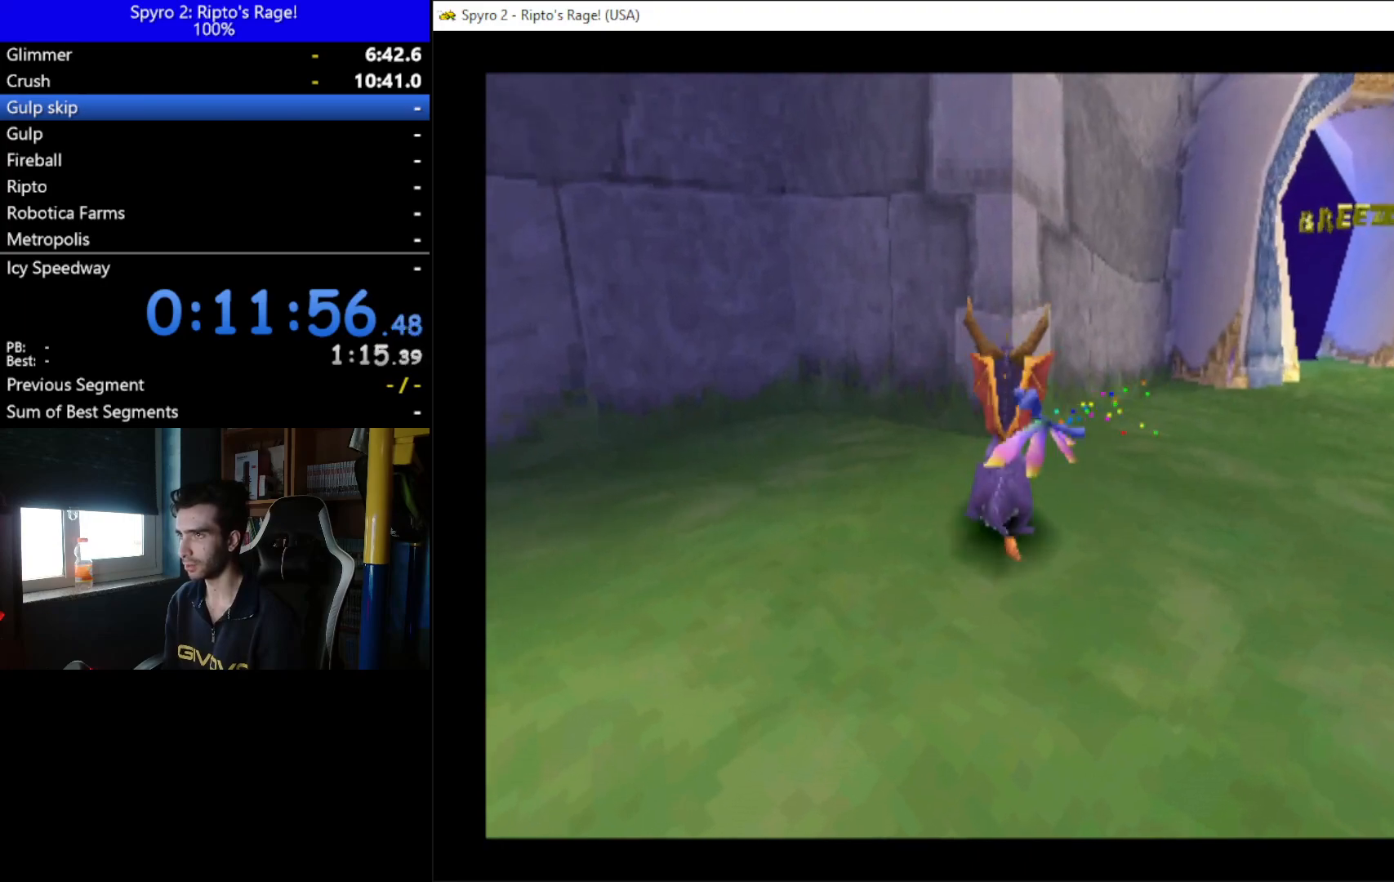
{"buttons": ["DPAD_UP"], "left_stick": "center", "right_stick": "center", "events": [[133, "L2", "up"], [400, "DPAD_UP", "down"]]}
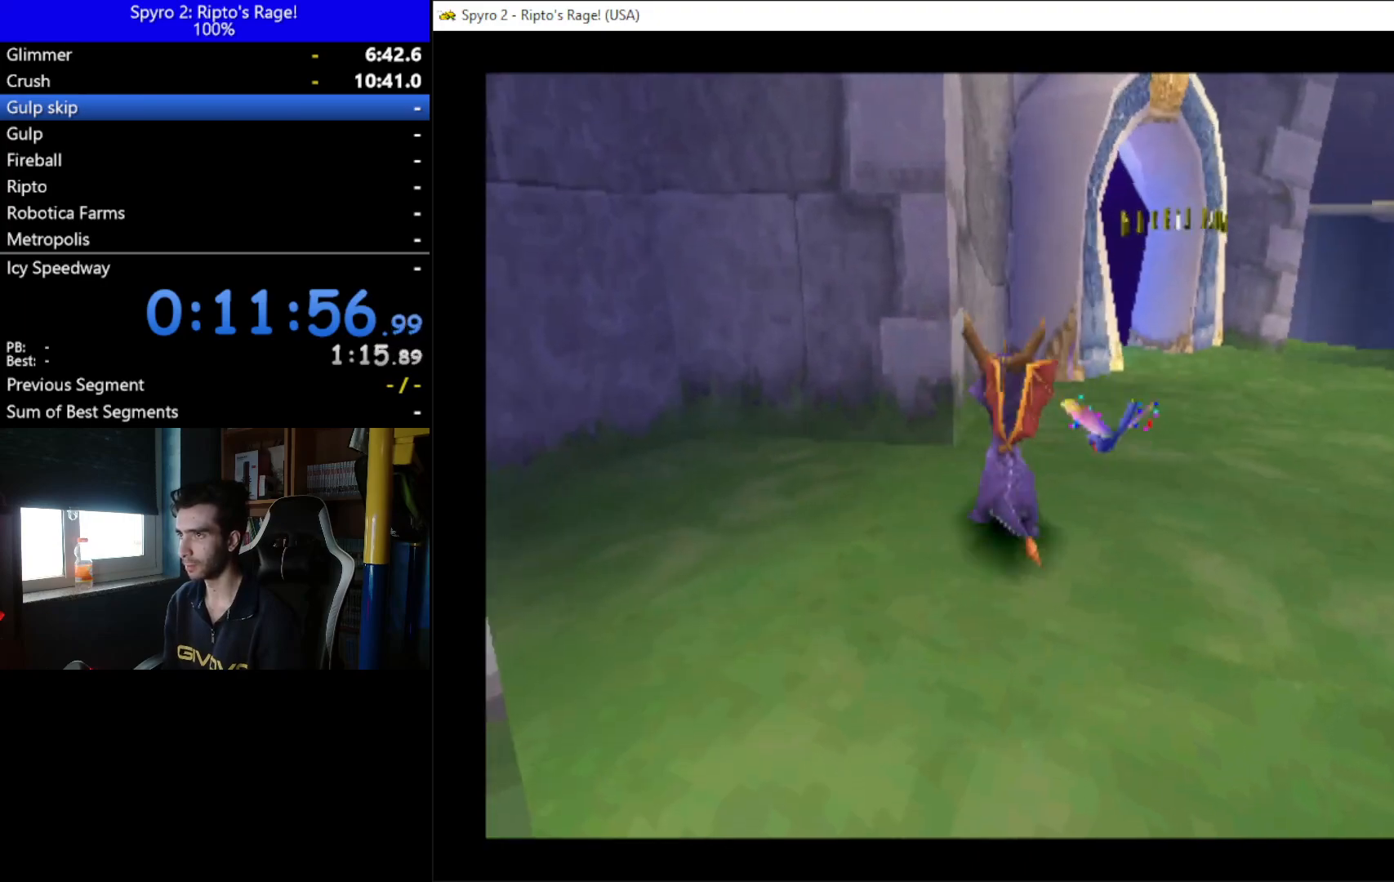
{"buttons": ["A"], "left_stick": "center", "right_stick": "center", "events": [[300, "A", "down"], [333, "DPAD_UP", "up"]]}
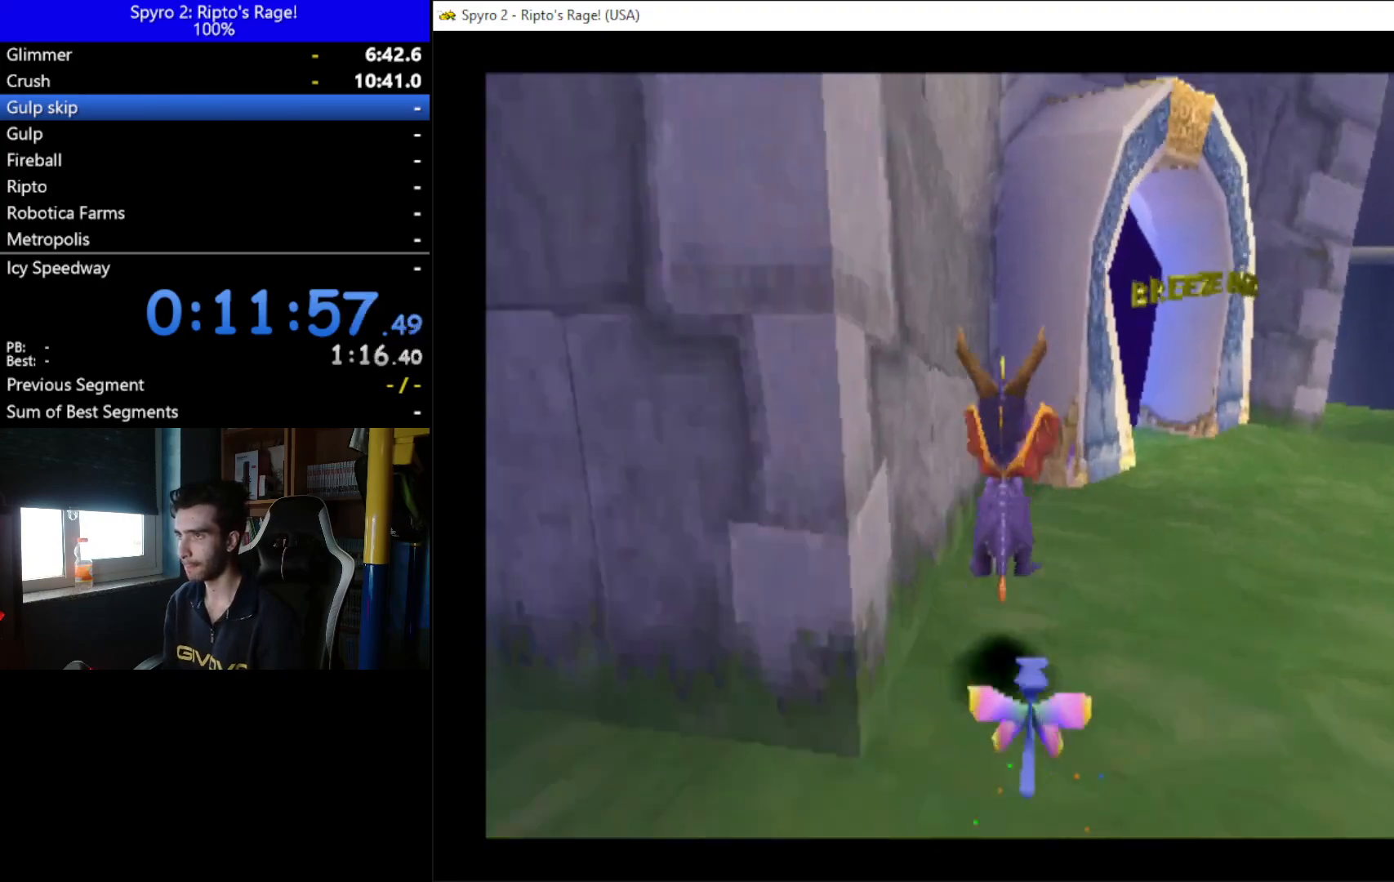
{"buttons": ["DPAD_DOWN", "DPAD_LEFT"], "left_stick": "center", "right_stick": "center", "events": [[33, "X", "down"], [400, "A", "up"], [400, "X", "up"], [433, "DPAD_DOWN", "down"], [433, "DPAD_LEFT", "down"]]}
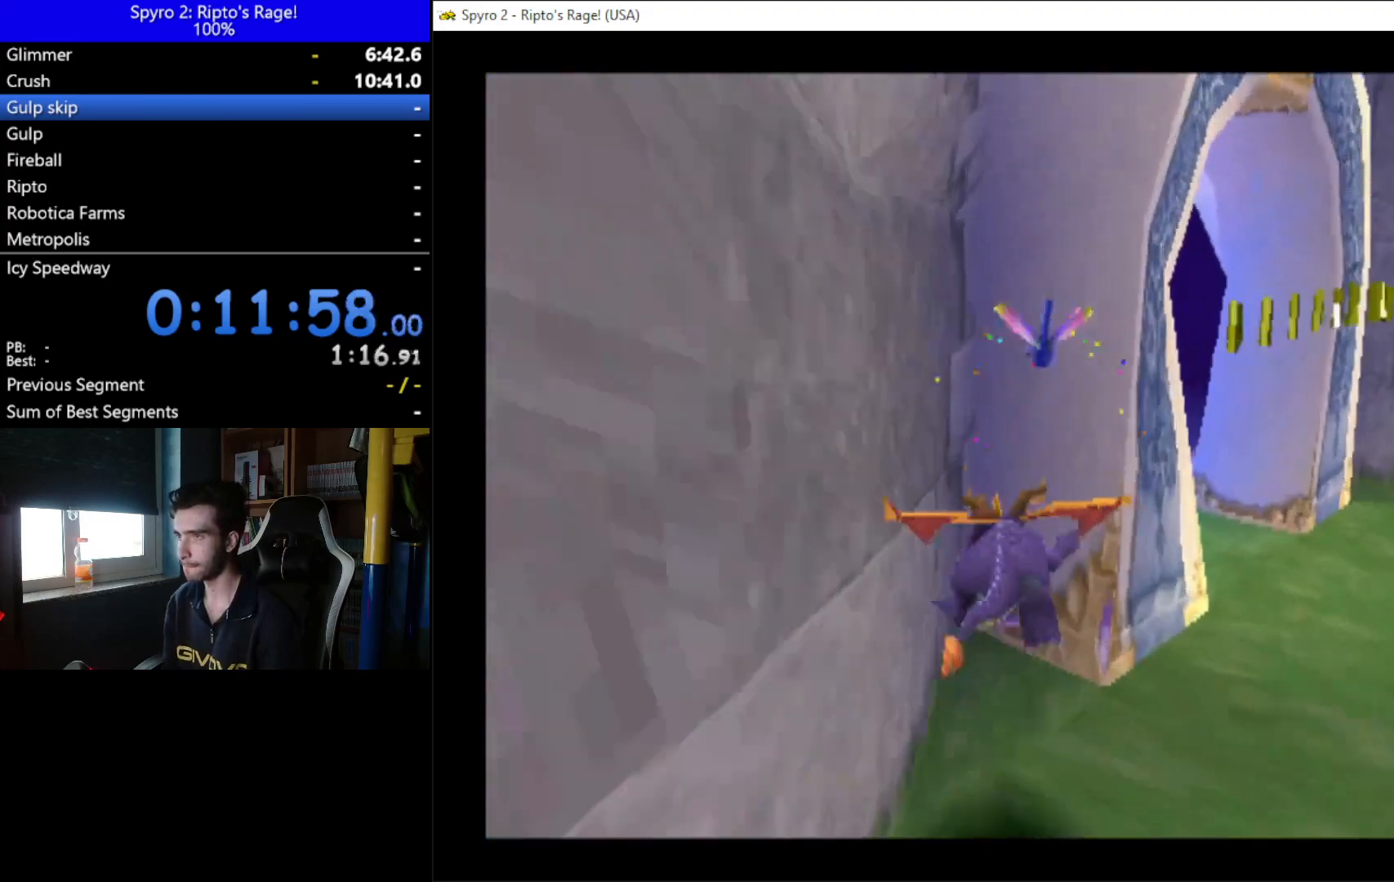
{"buttons": ["DPAD_DOWN", "DPAD_LEFT"], "left_stick": "center", "right_stick": "center", "events": []}
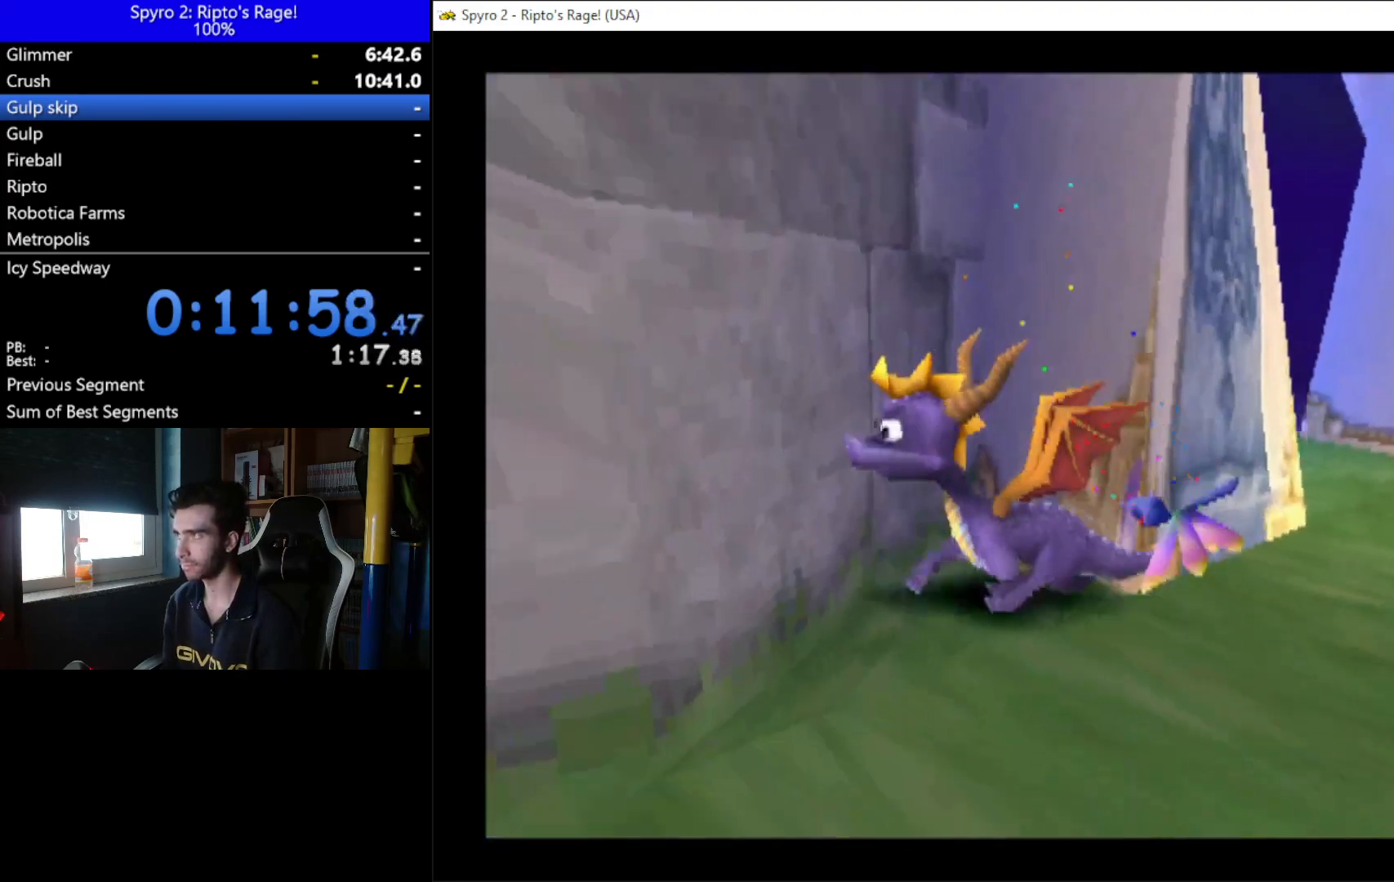
{"buttons": ["DPAD_DOWN"], "left_stick": "center", "right_stick": "center", "events": [[367, "DPAD_LEFT", "up"]]}
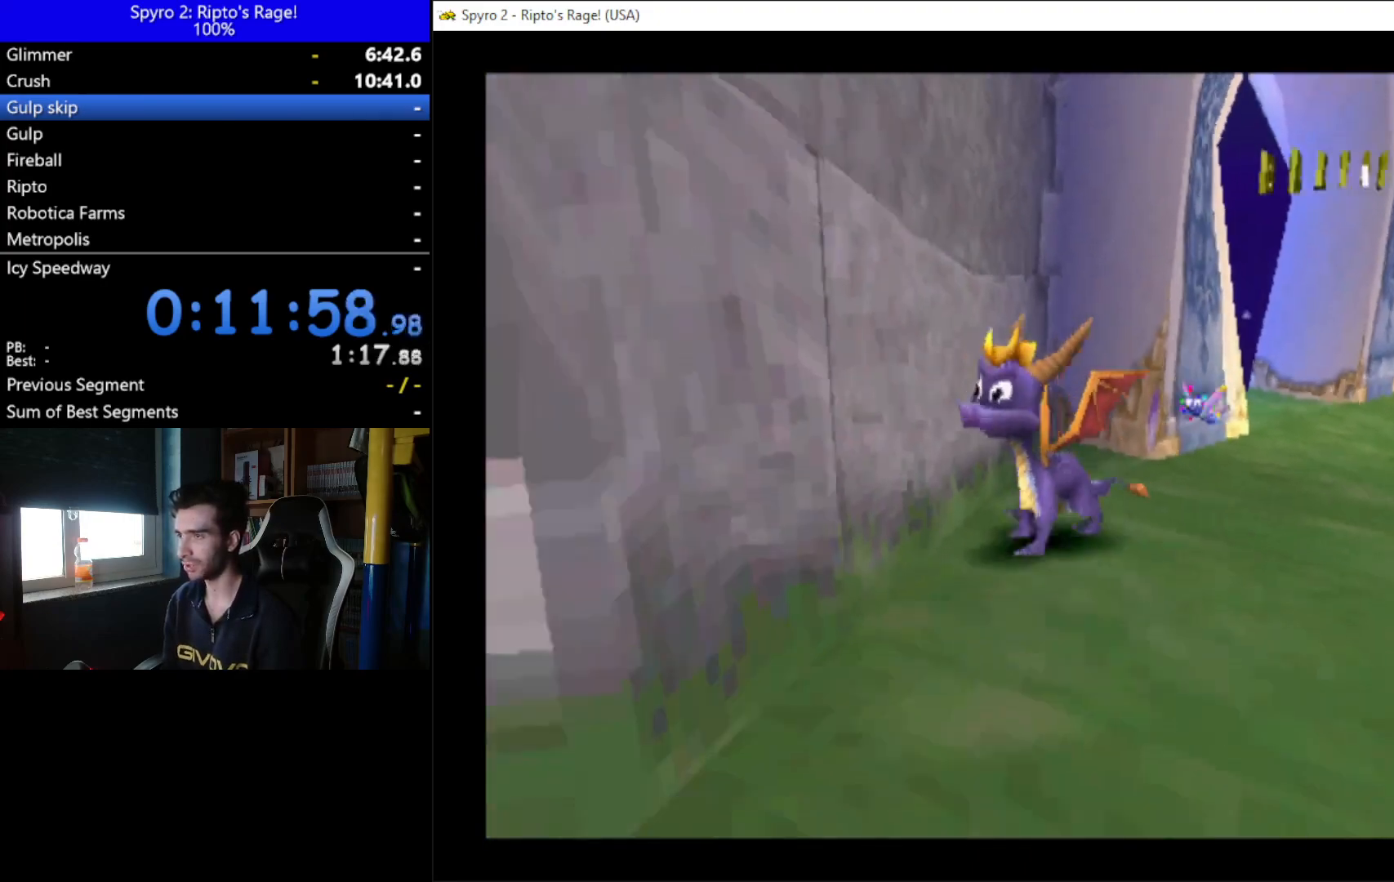
{"buttons": ["DPAD_DOWN"], "left_stick": "center", "right_stick": "center", "events": []}
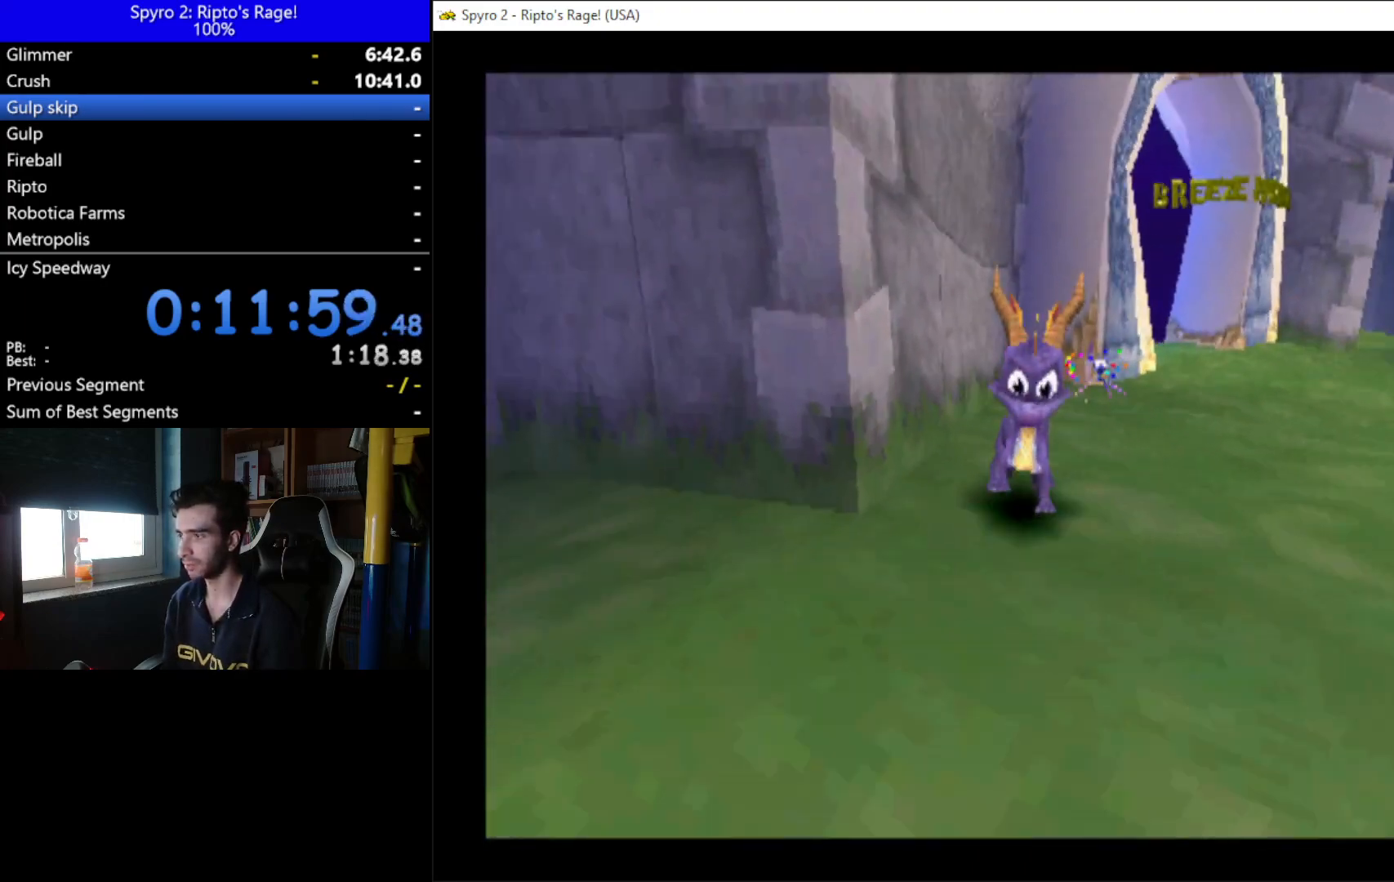
{"buttons": [], "left_stick": "center", "right_stick": "center", "events": [[67, "DPAD_DOWN", "up"], [167, "R2", "down"], [467, "R2", "up"]]}
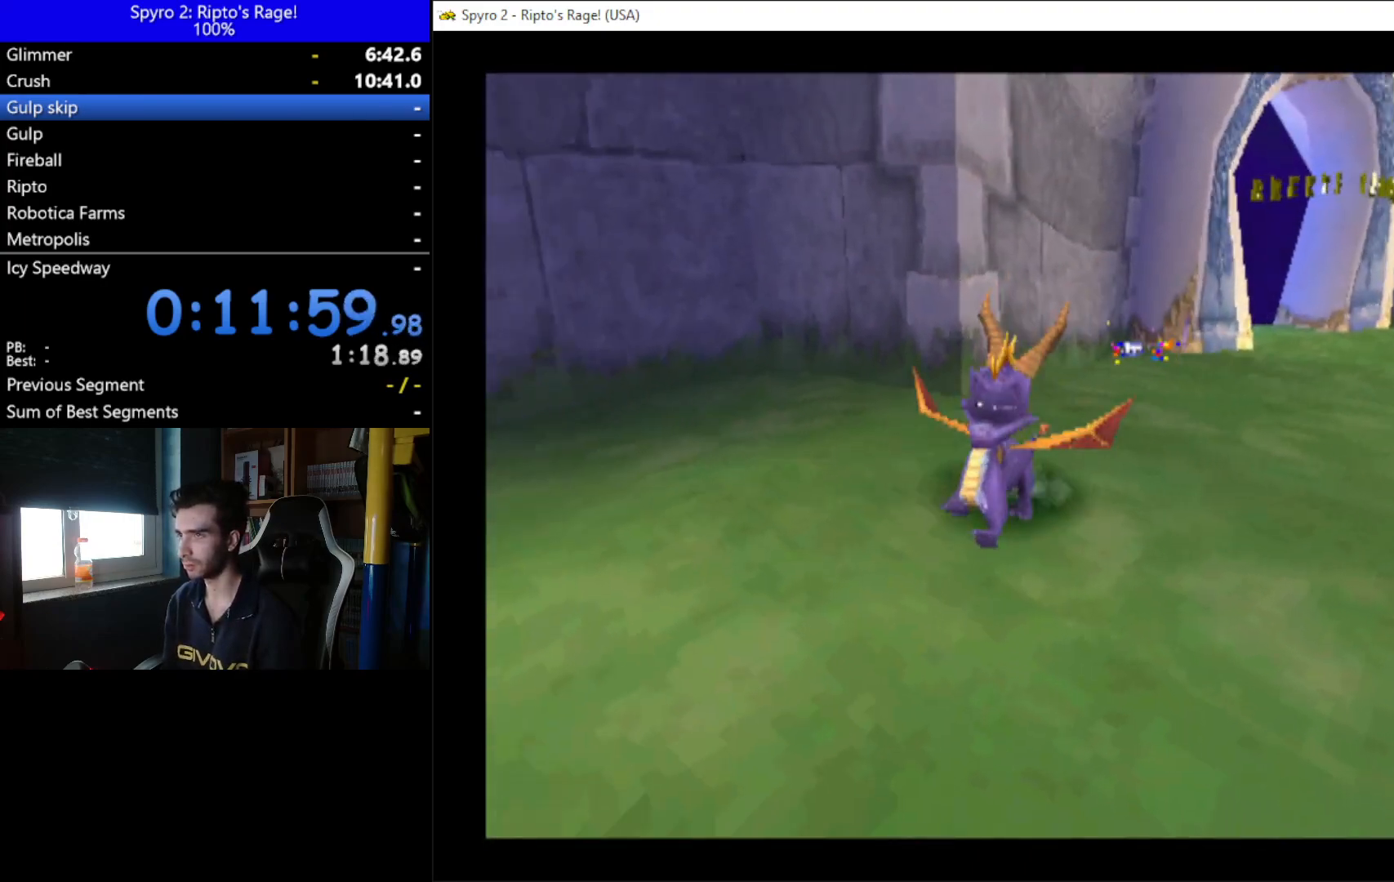
{"buttons": ["L2"], "left_stick": "center", "right_stick": "center", "events": [[67, "DPAD_LEFT", "down"], [133, "DPAD_UP", "down"], [233, "DPAD_LEFT", "up"], [267, "DPAD_UP", "up"], [367, "L2", "down"]]}
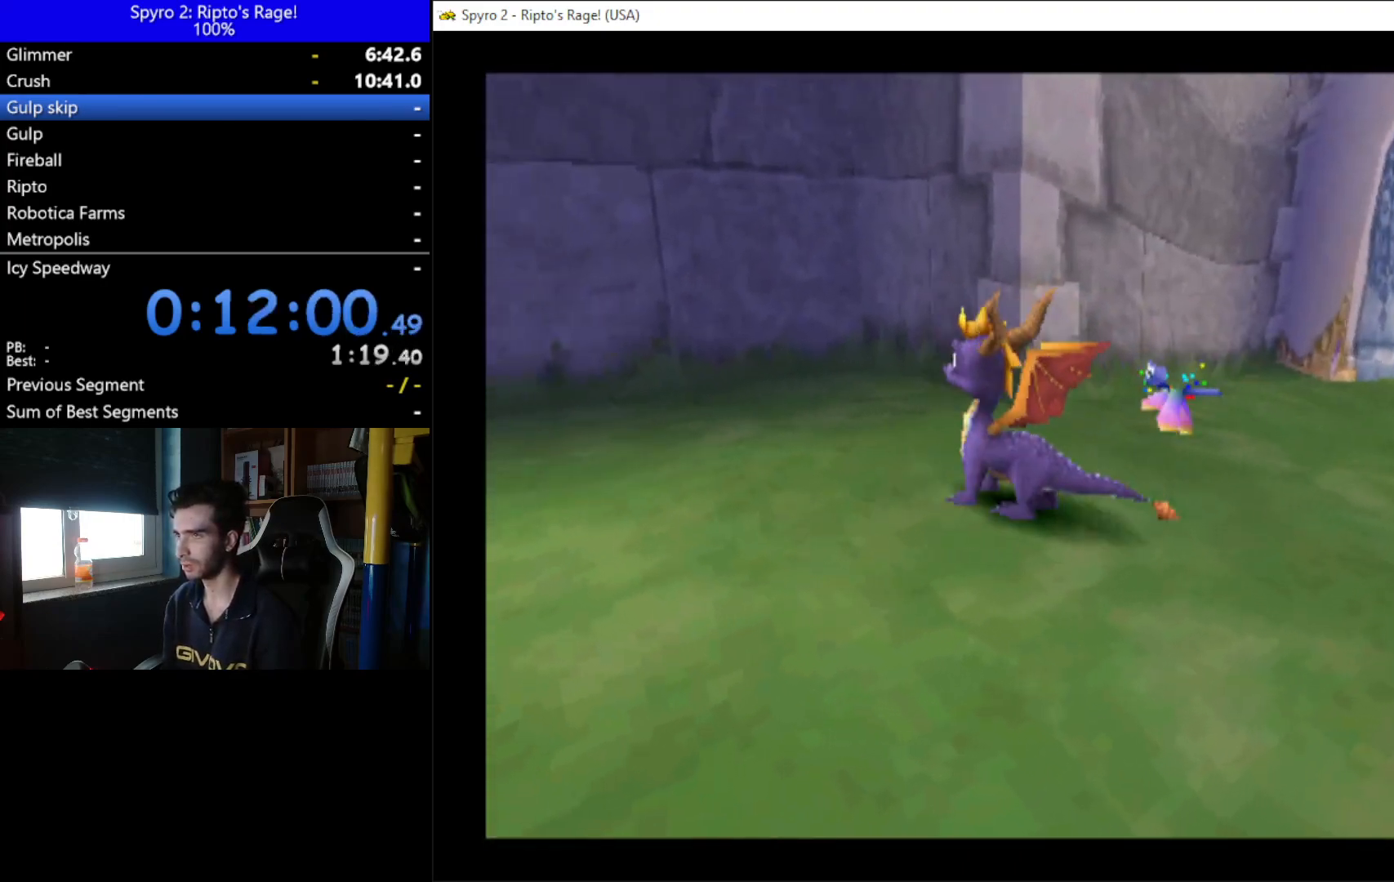
{"buttons": ["DPAD_UP"], "left_stick": "center", "right_stick": "center", "events": [[300, "L2", "up"], [367, "DPAD_LEFT", "down"], [433, "DPAD_UP", "down"], [500, "DPAD_LEFT", "up"]]}